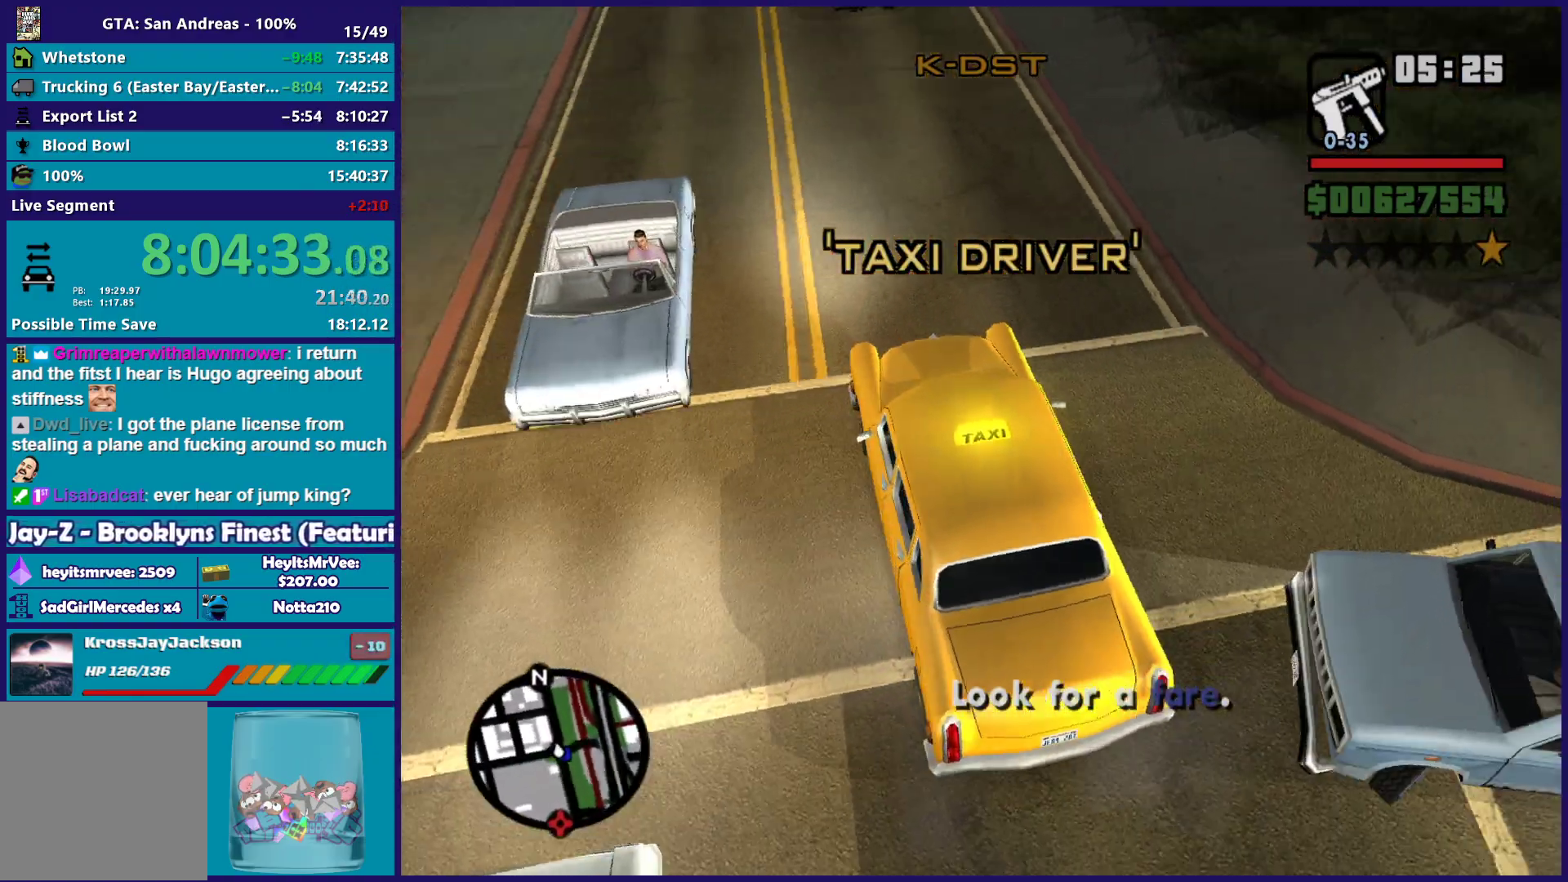
Gameplay with a controller (Xbox layout); each line is a JSON object with the inputs held at the frame after it. "events" lists button and stick changes between this image and that frame as [ms after this image, input, new state], when the widget could be followed in between.
{"buttons": ["L2"], "left_stick": "right", "right_stick": "up-right", "events": [[83, "left_stick", "right"]]}
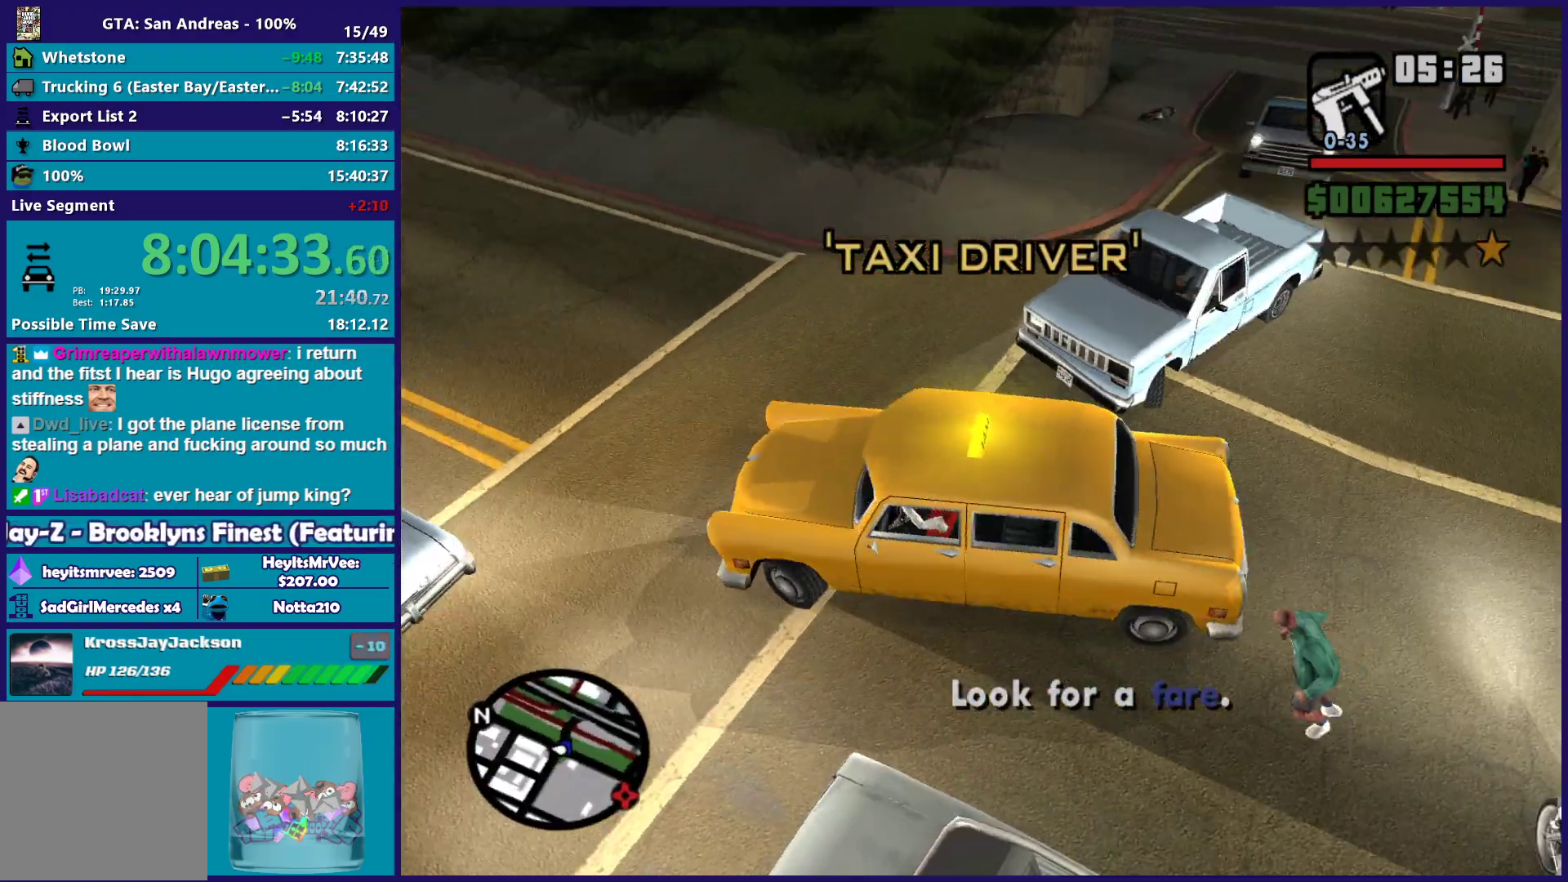
{"buttons": ["L2"], "left_stick": "right", "right_stick": "down-left", "events": [[33, "right_stick", "up-left"], [150, "right_stick", "center"], [217, "right_stick", "right"], [233, "left_stick", "center"], [317, "right_stick", "center"], [400, "right_stick", "down-left"], [450, "left_stick", "right"]]}
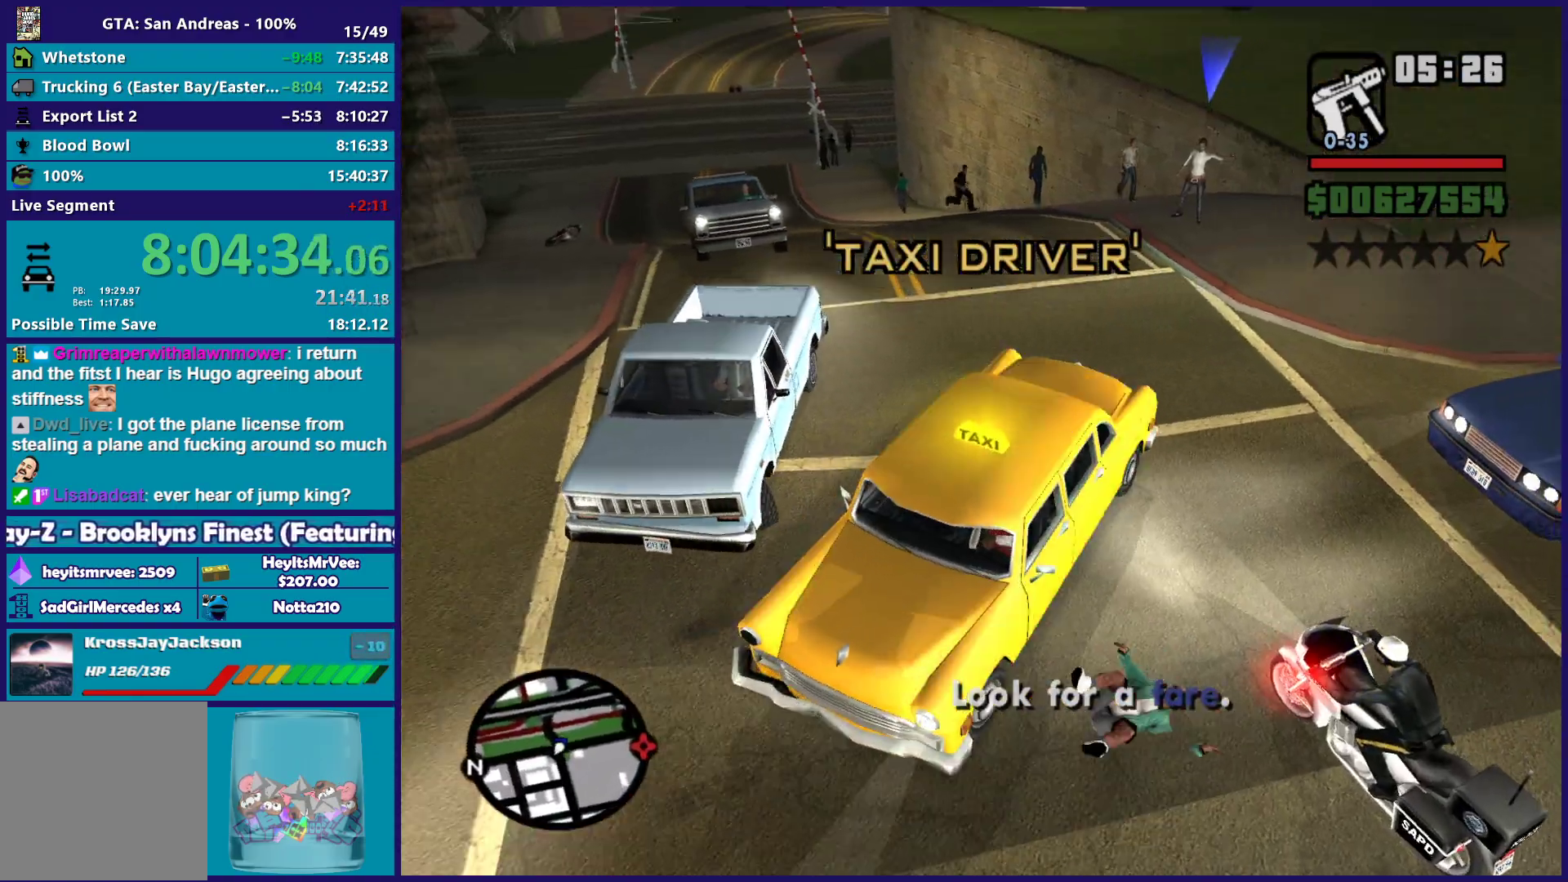
{"buttons": ["R2"], "left_stick": "center", "right_stick": "down-left", "events": [[83, "right_stick", "center"], [117, "left_stick", "center"], [250, "right_stick", "down-left"], [267, "left_stick", "right"], [450, "left_stick", "center"], [483, "R2", "down"], [500, "L2", "up"]]}
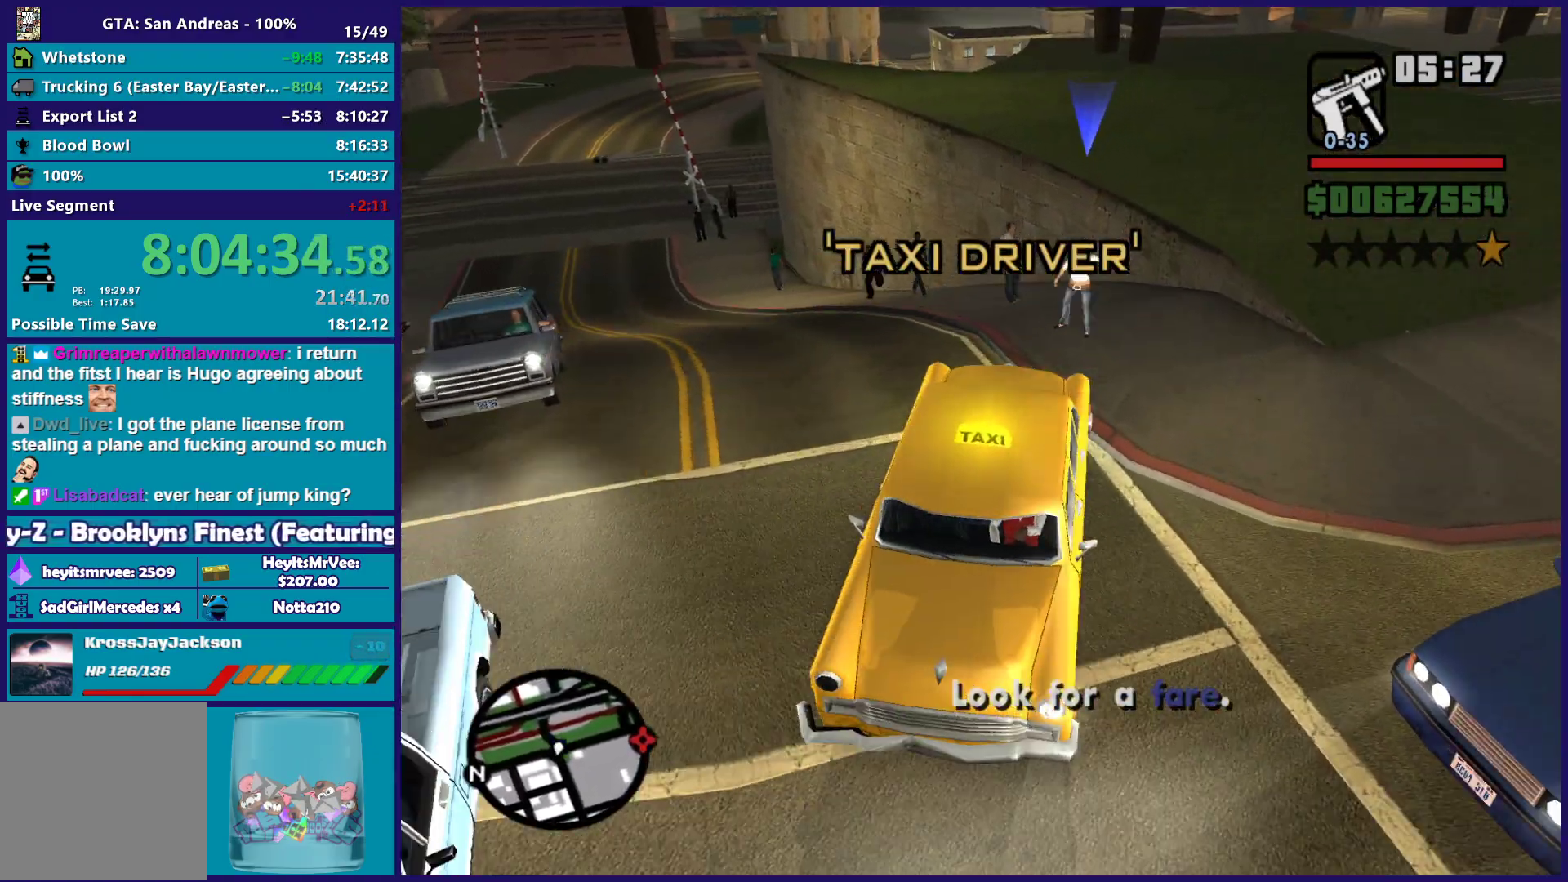
{"buttons": ["R2"], "left_stick": "center", "right_stick": "down-left", "events": []}
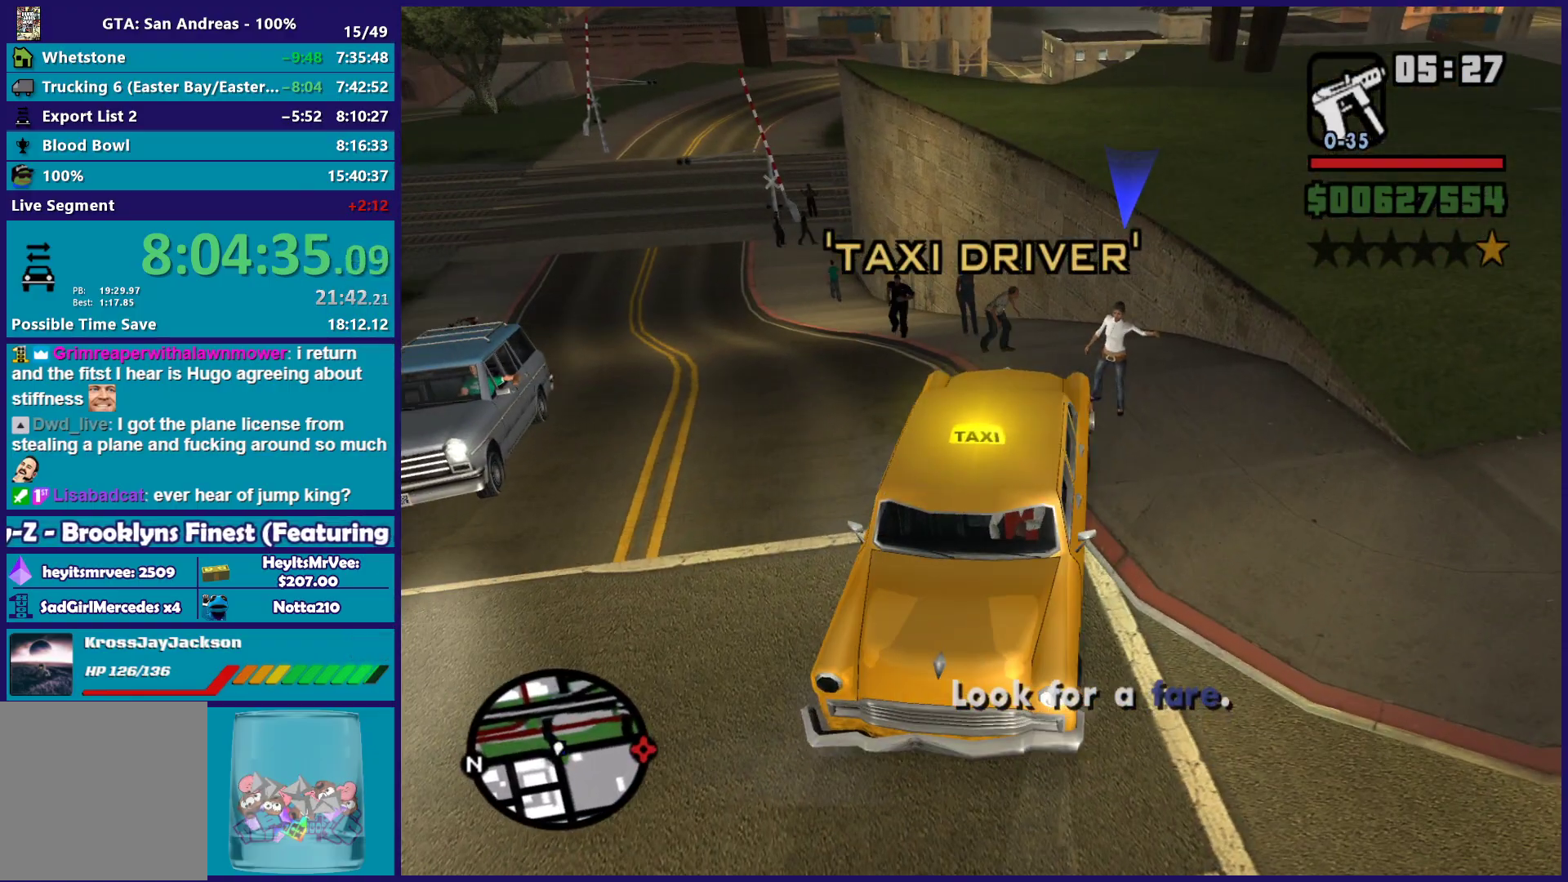
{"buttons": [], "left_stick": "center", "right_stick": "center", "events": [[67, "R2", "up"], [100, "right_stick", "center"]]}
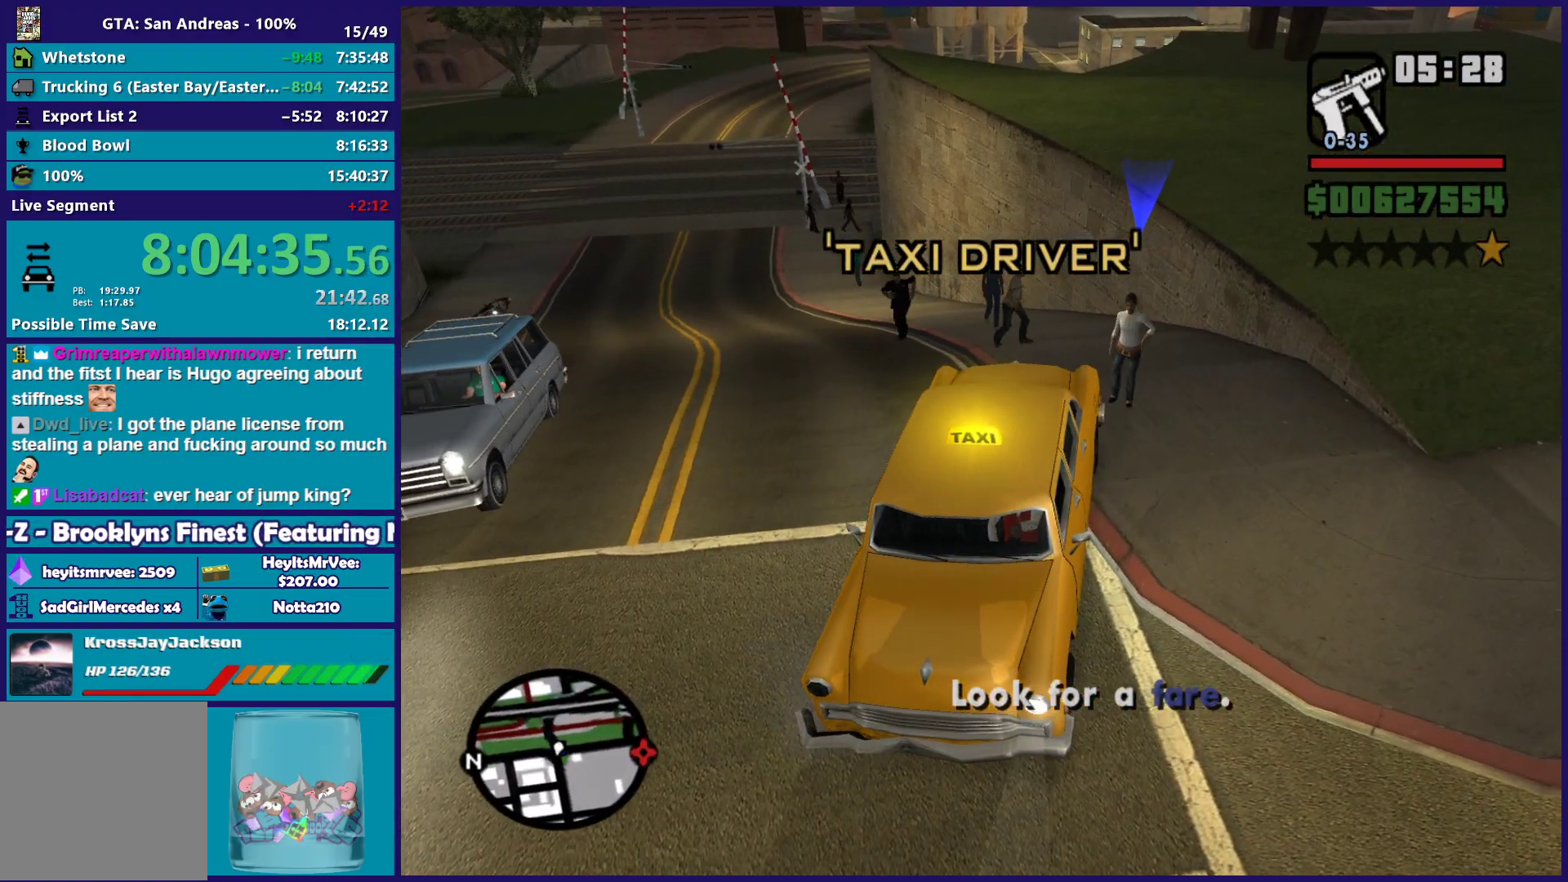
{"buttons": [], "left_stick": "center", "right_stick": "left", "events": [[100, "right_stick", "left"]]}
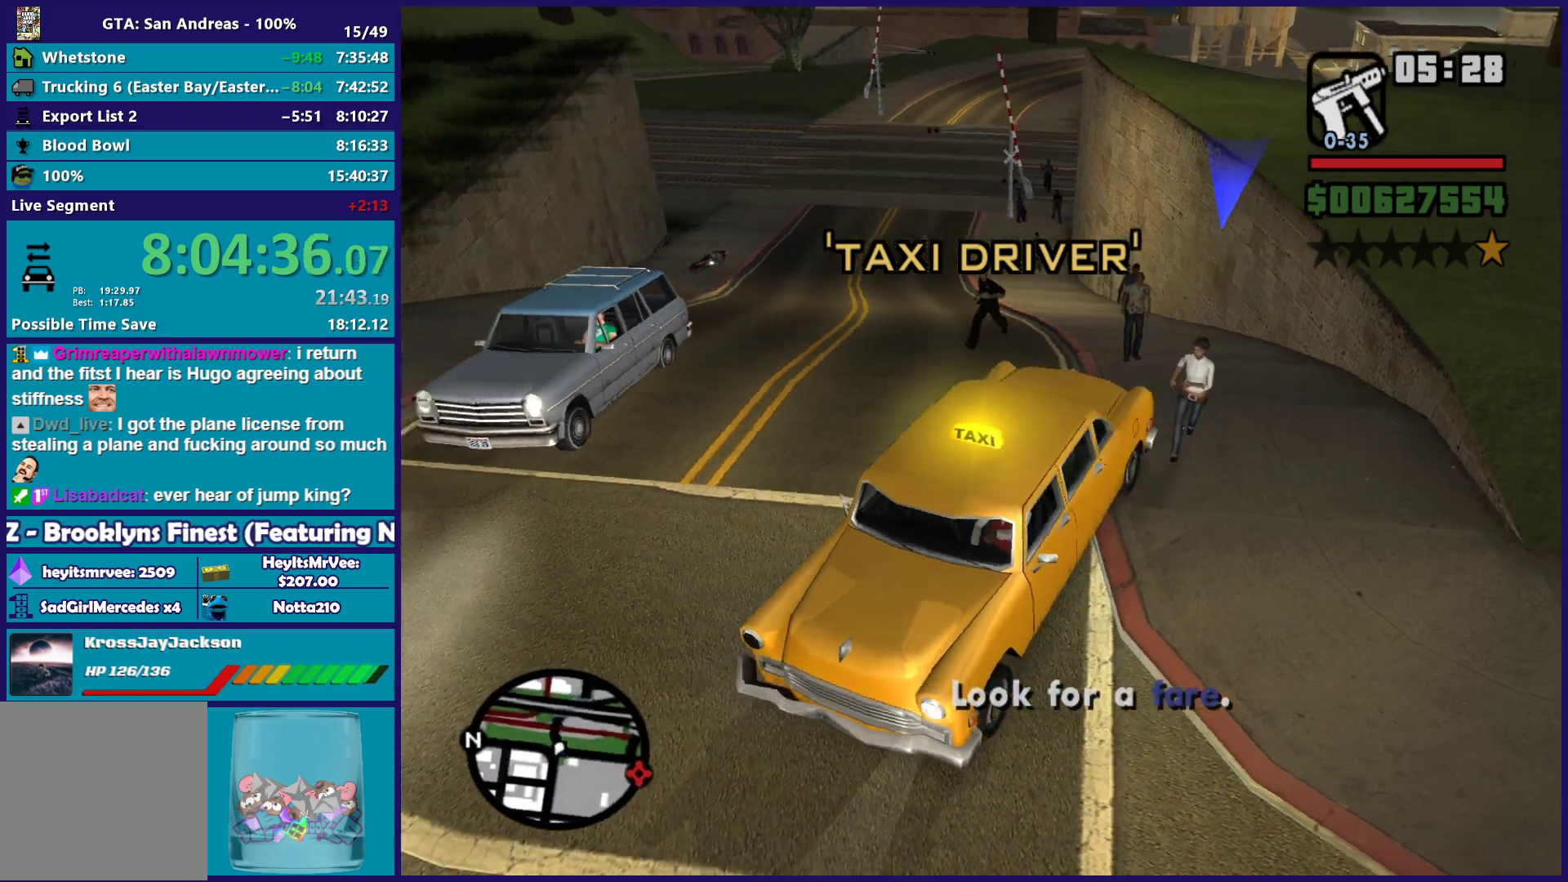
{"buttons": ["L3"], "left_stick": "center", "right_stick": "left", "events": [[500, "L3", "down"]]}
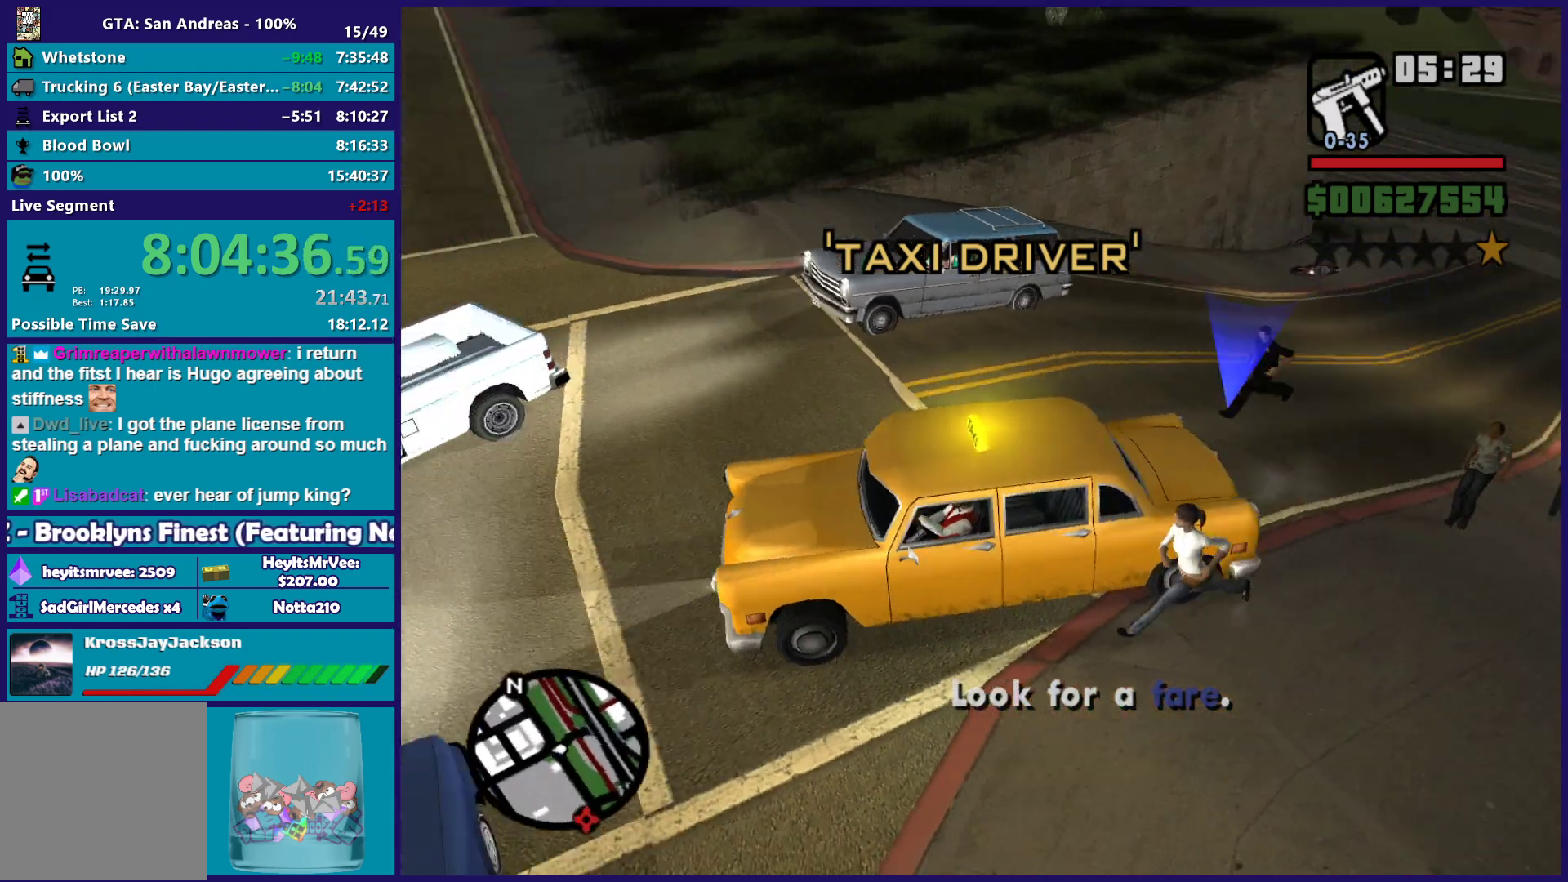
{"buttons": ["L3"], "left_stick": "center", "right_stick": "left", "events": []}
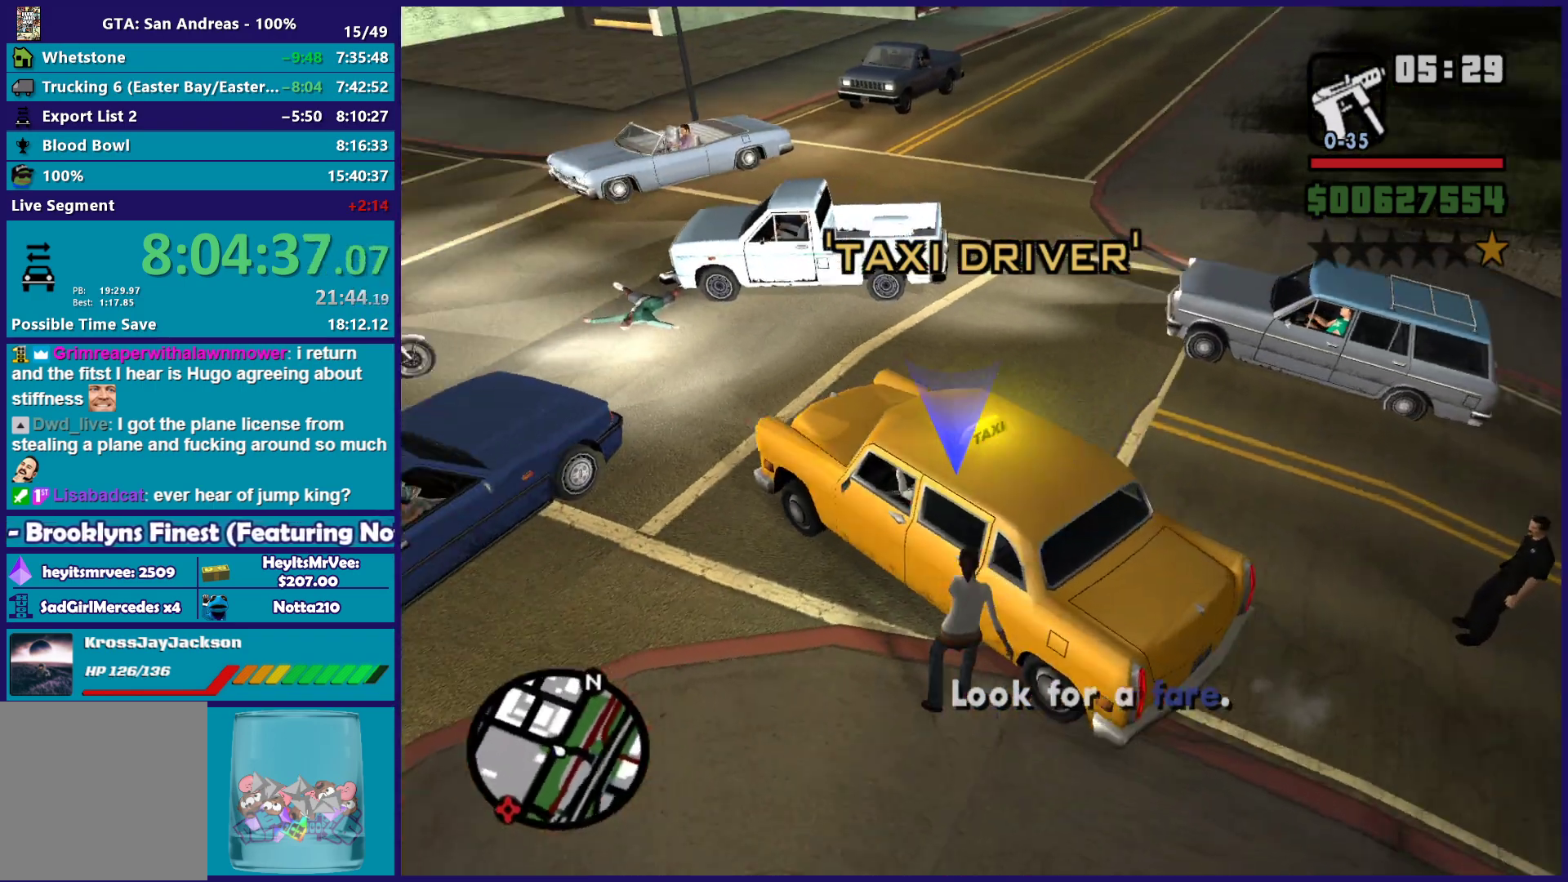
{"buttons": ["L3"], "left_stick": "center", "right_stick": "left", "events": [[17, "right_stick", "center"], [267, "right_stick", "left"]]}
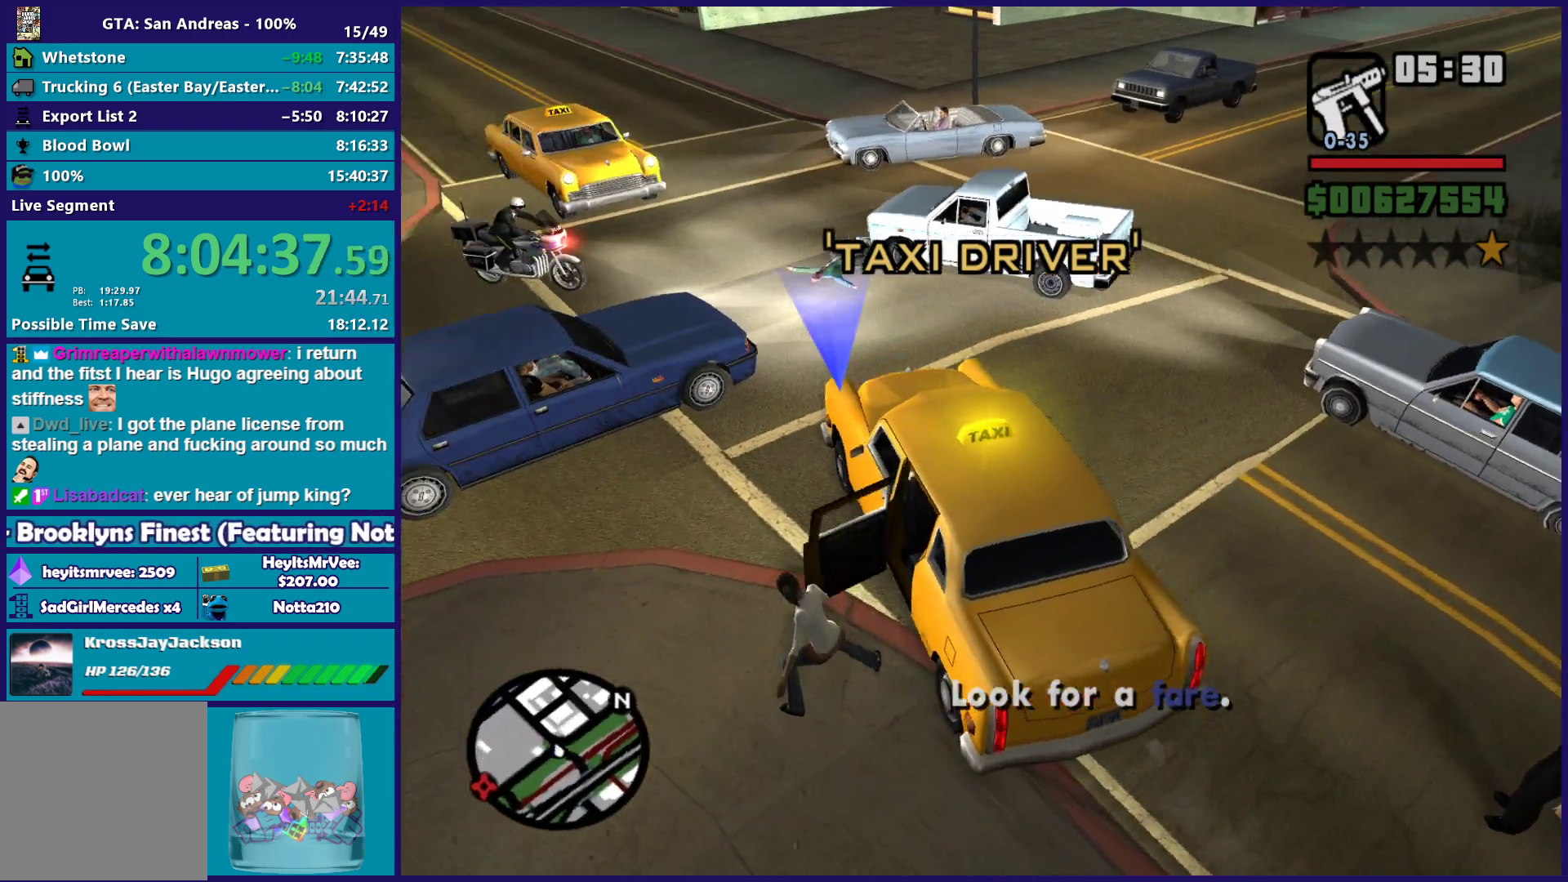
{"buttons": ["L3"], "left_stick": "center", "right_stick": "left", "events": [[133, "right_stick", "up-left"], [333, "right_stick", "left"]]}
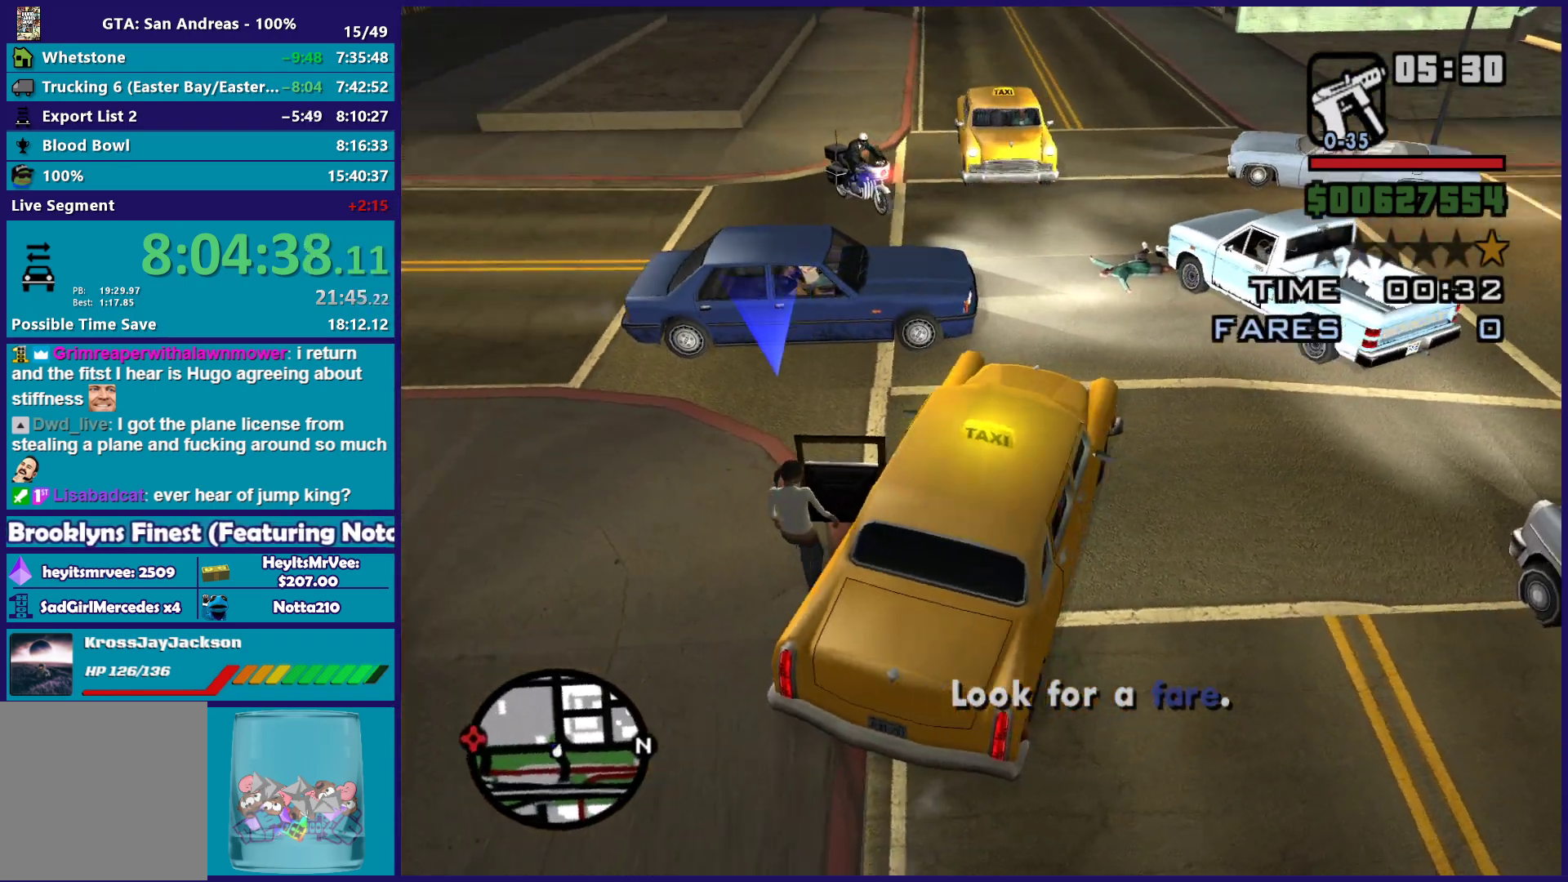
{"buttons": ["L3"], "left_stick": "center", "right_stick": "up-left", "events": [[283, "right_stick", "up-left"]]}
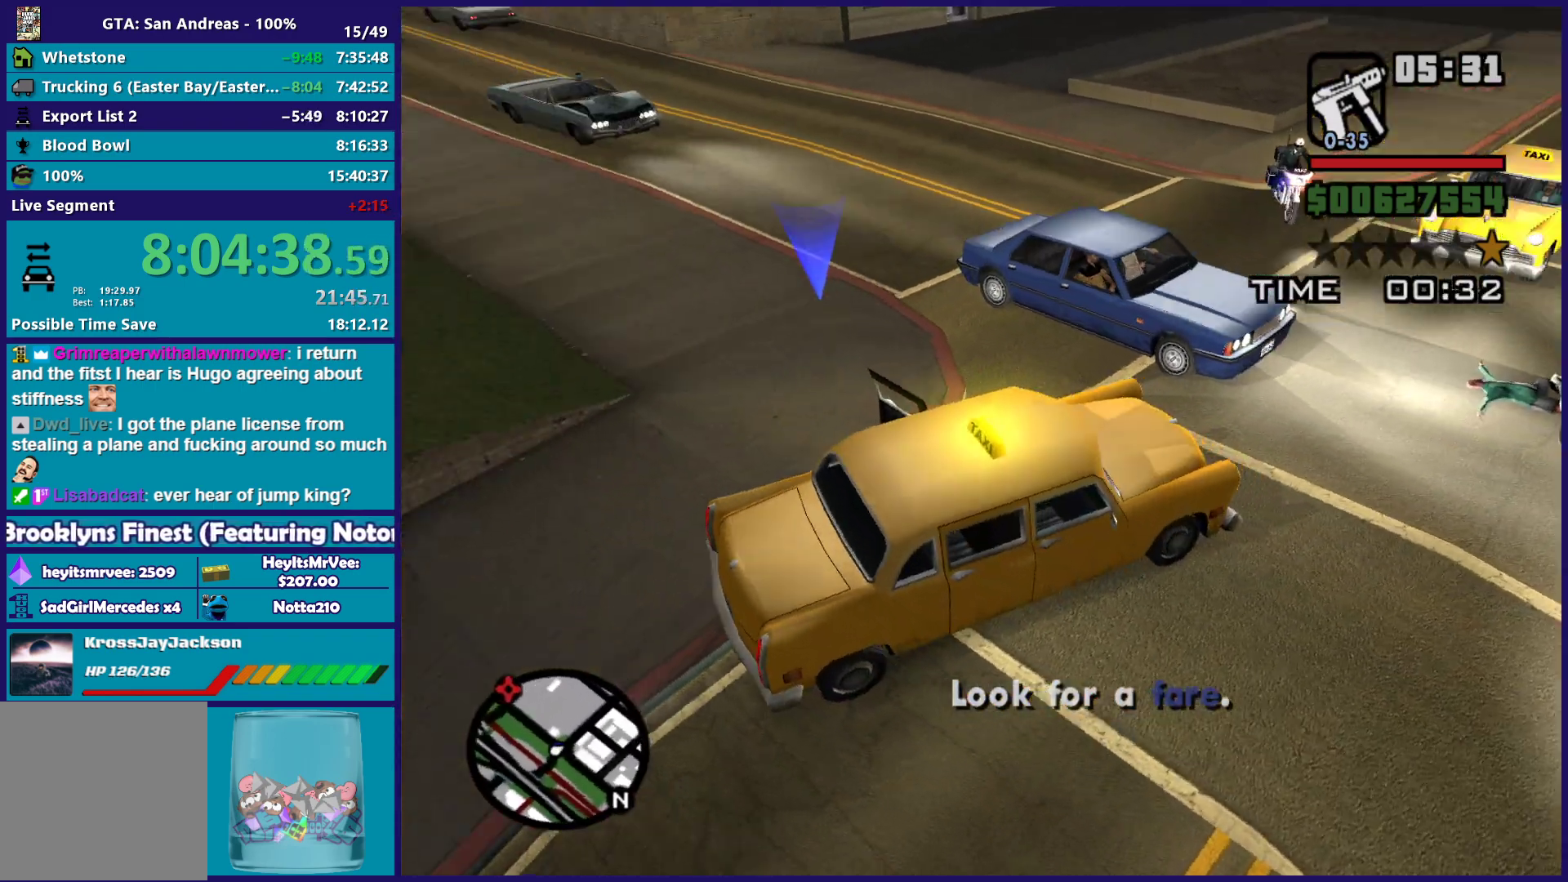
{"buttons": ["L3"], "left_stick": "center", "right_stick": "up-right", "events": [[117, "right_stick", "center"], [383, "right_stick", "up-right"]]}
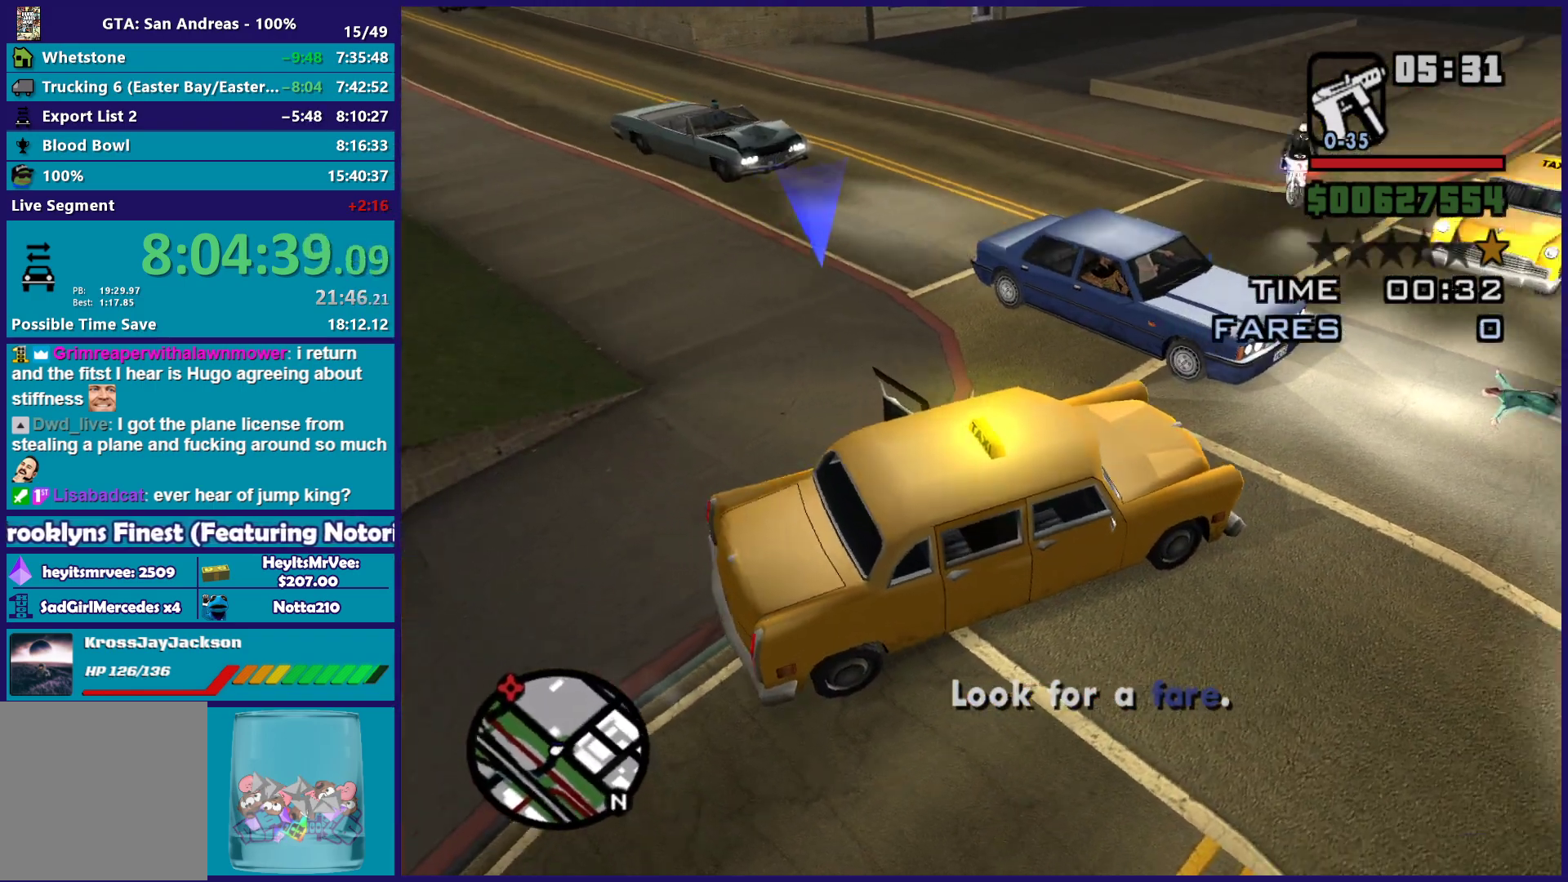
{"buttons": ["L3"], "left_stick": "center", "right_stick": "up-right", "events": []}
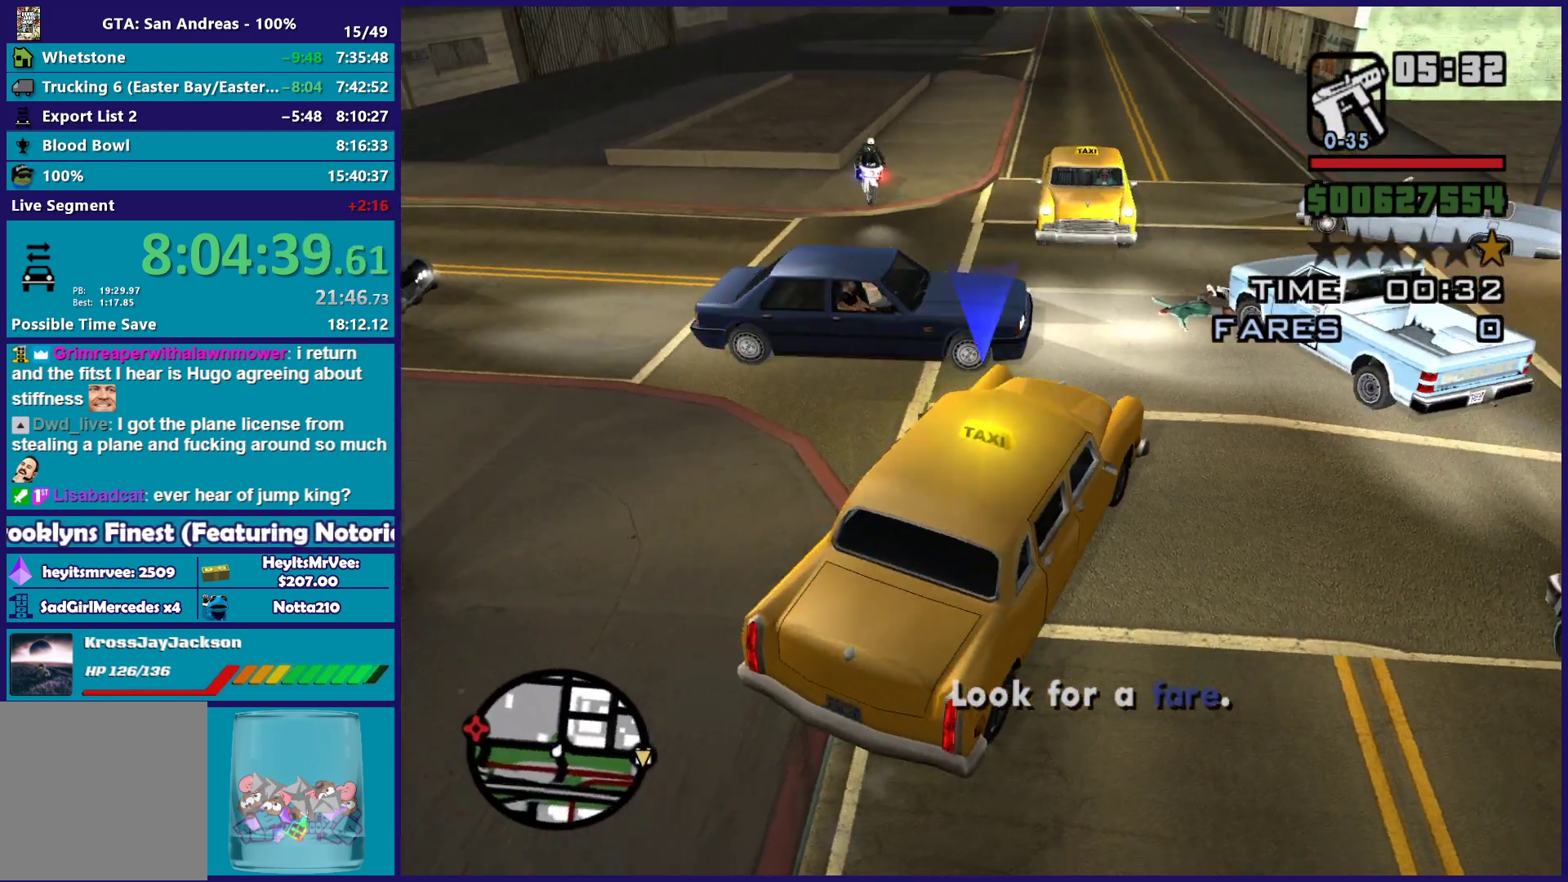
{"buttons": ["L3"], "left_stick": "center", "right_stick": "right", "events": [[67, "right_stick", "right"], [300, "right_stick", "down"], [417, "right_stick", "center"], [500, "right_stick", "right"]]}
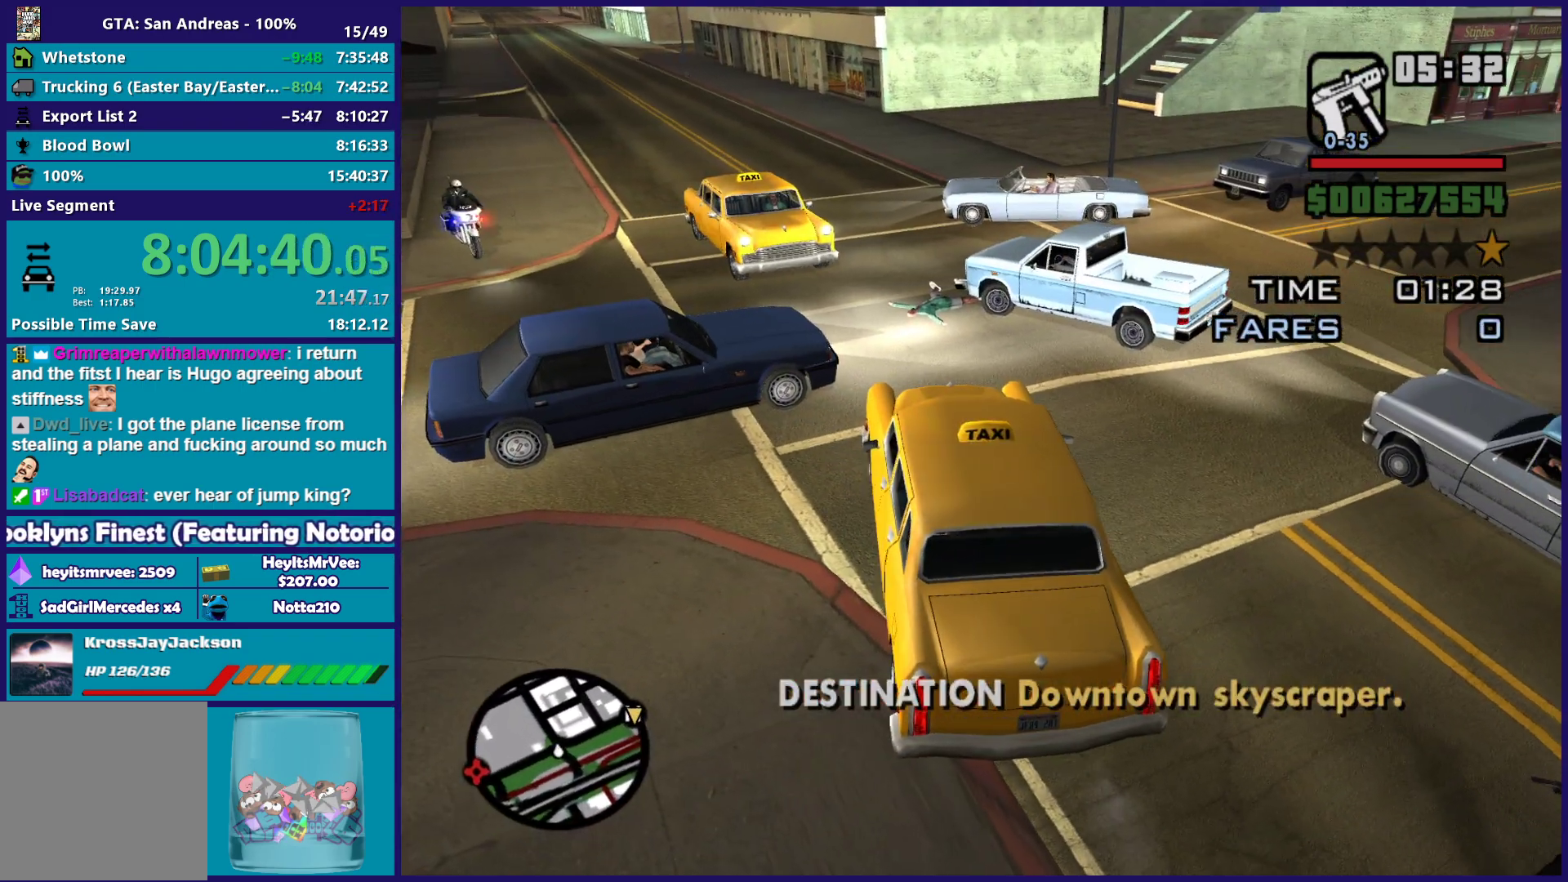
{"buttons": ["R2", "L3"], "left_stick": "right", "right_stick": "down-right", "events": [[100, "R2", "down"], [117, "left_stick", "right"], [300, "right_stick", "down-right"]]}
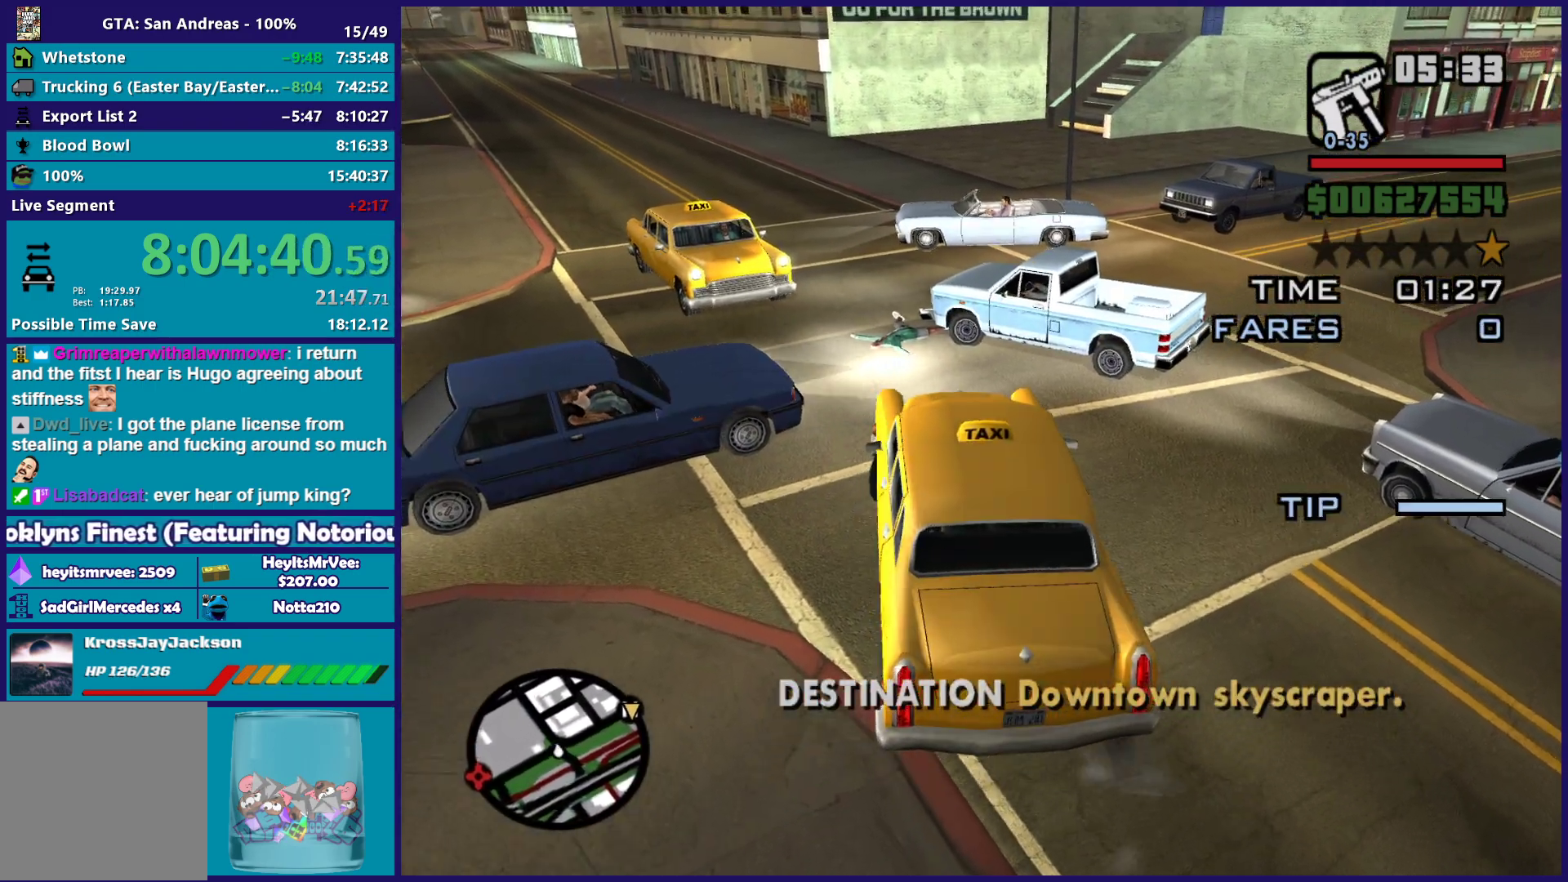
{"buttons": ["R2", "L3"], "left_stick": "right", "right_stick": "right", "events": [[500, "right_stick", "right"]]}
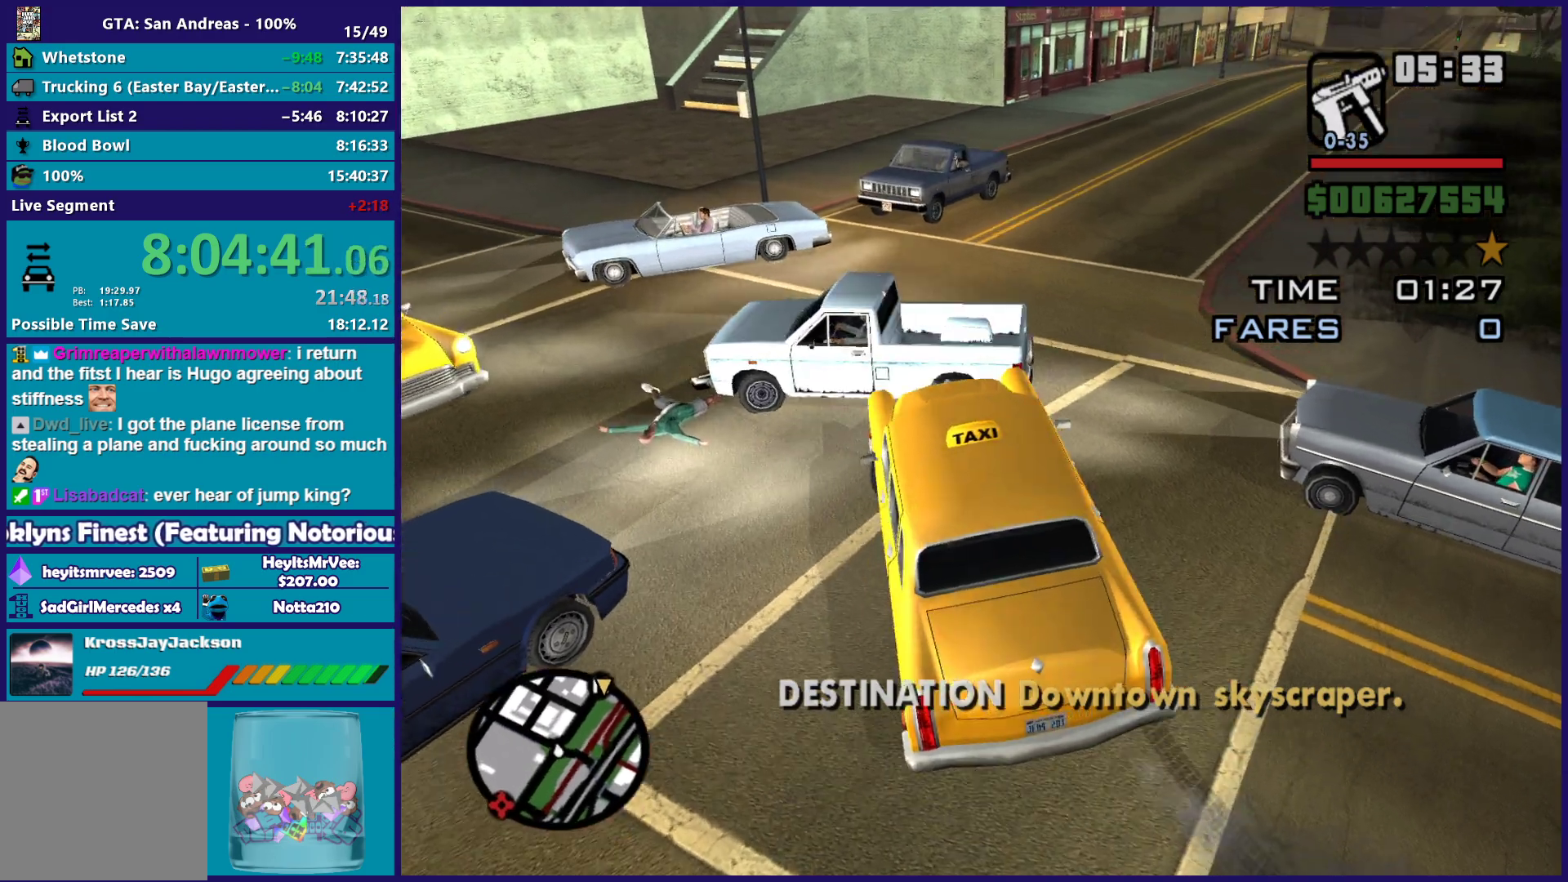
{"buttons": ["R2"], "left_stick": "center", "right_stick": "up-right", "events": [[100, "right_stick", "down-right"], [167, "L3", "up"], [333, "right_stick", "up-right"], [483, "left_stick", "center"]]}
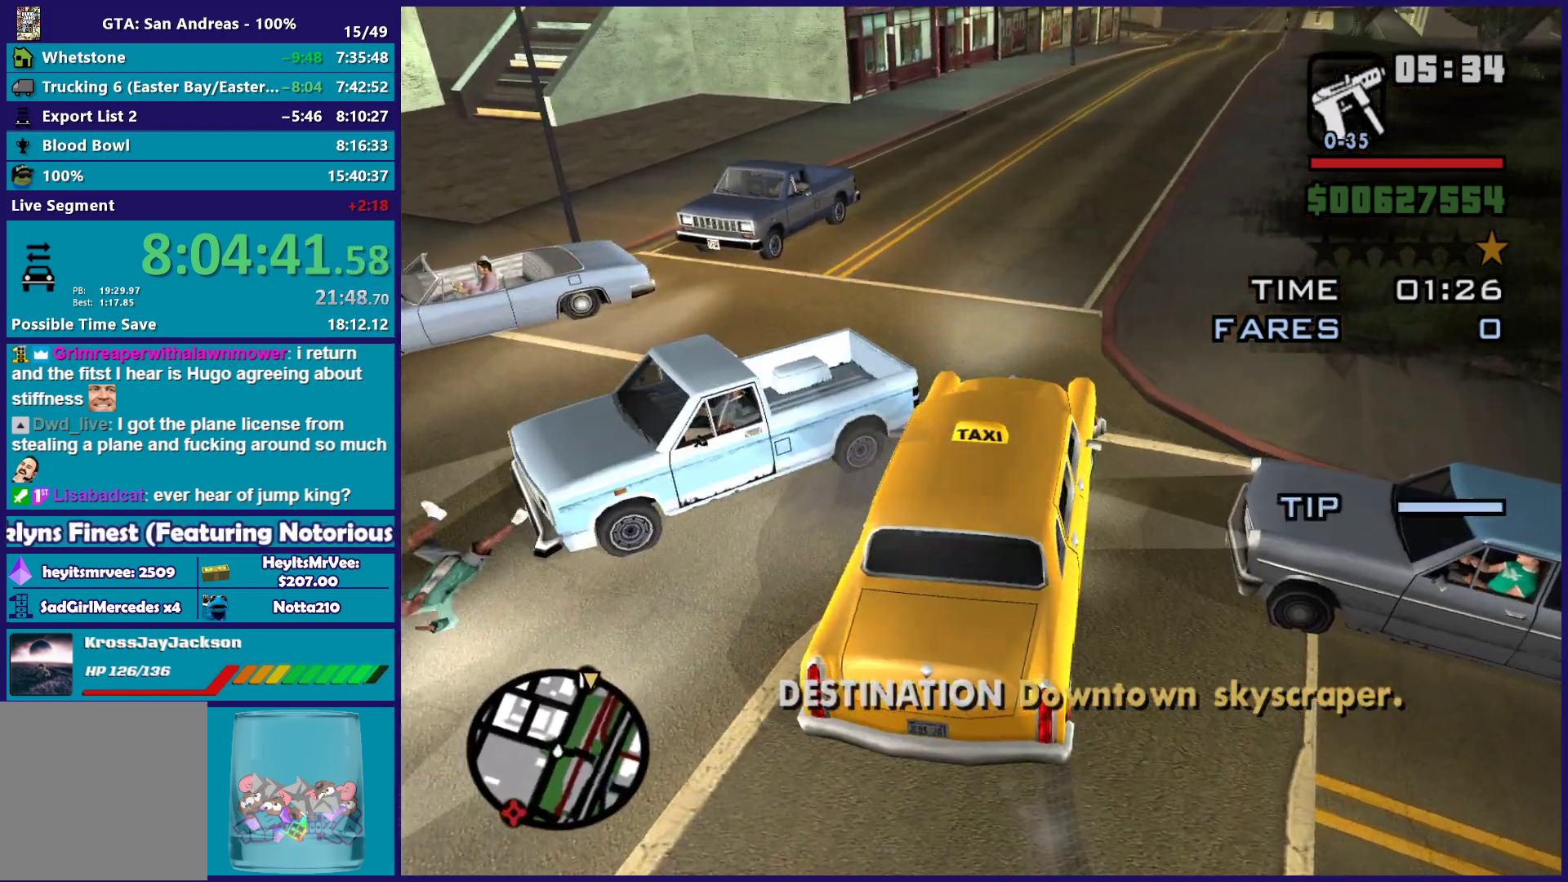
{"buttons": ["R2"], "left_stick": "down-right", "right_stick": "center", "events": [[133, "right_stick", "center"], [450, "left_stick", "down-right"]]}
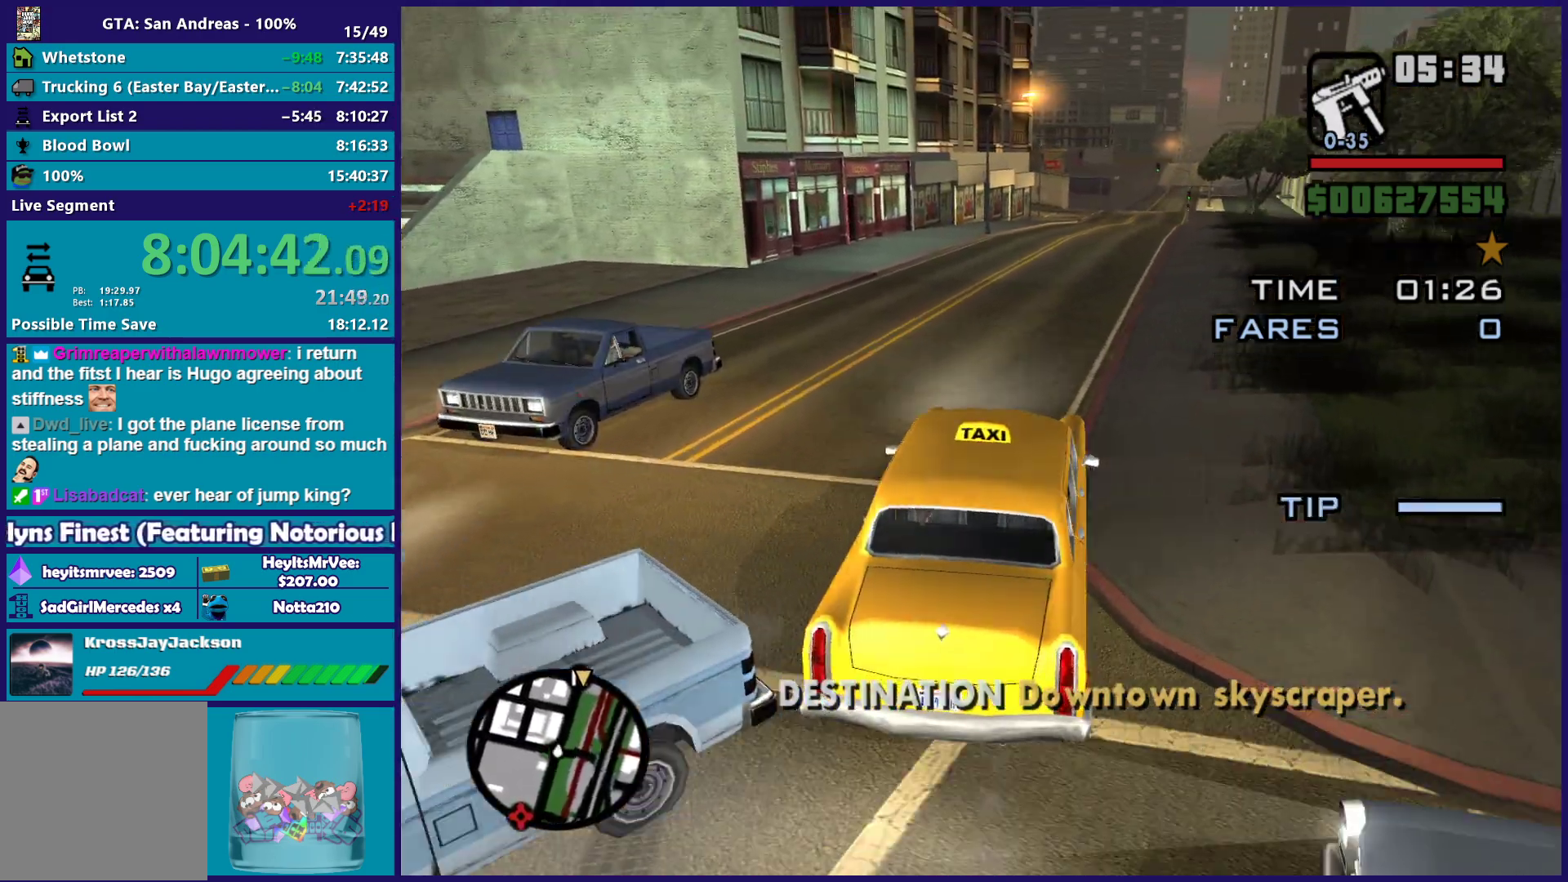
{"buttons": ["R2"], "left_stick": "center", "right_stick": "center", "events": [[83, "left_stick", "center"], [433, "right_stick", "down-left"], [483, "right_stick", "center"]]}
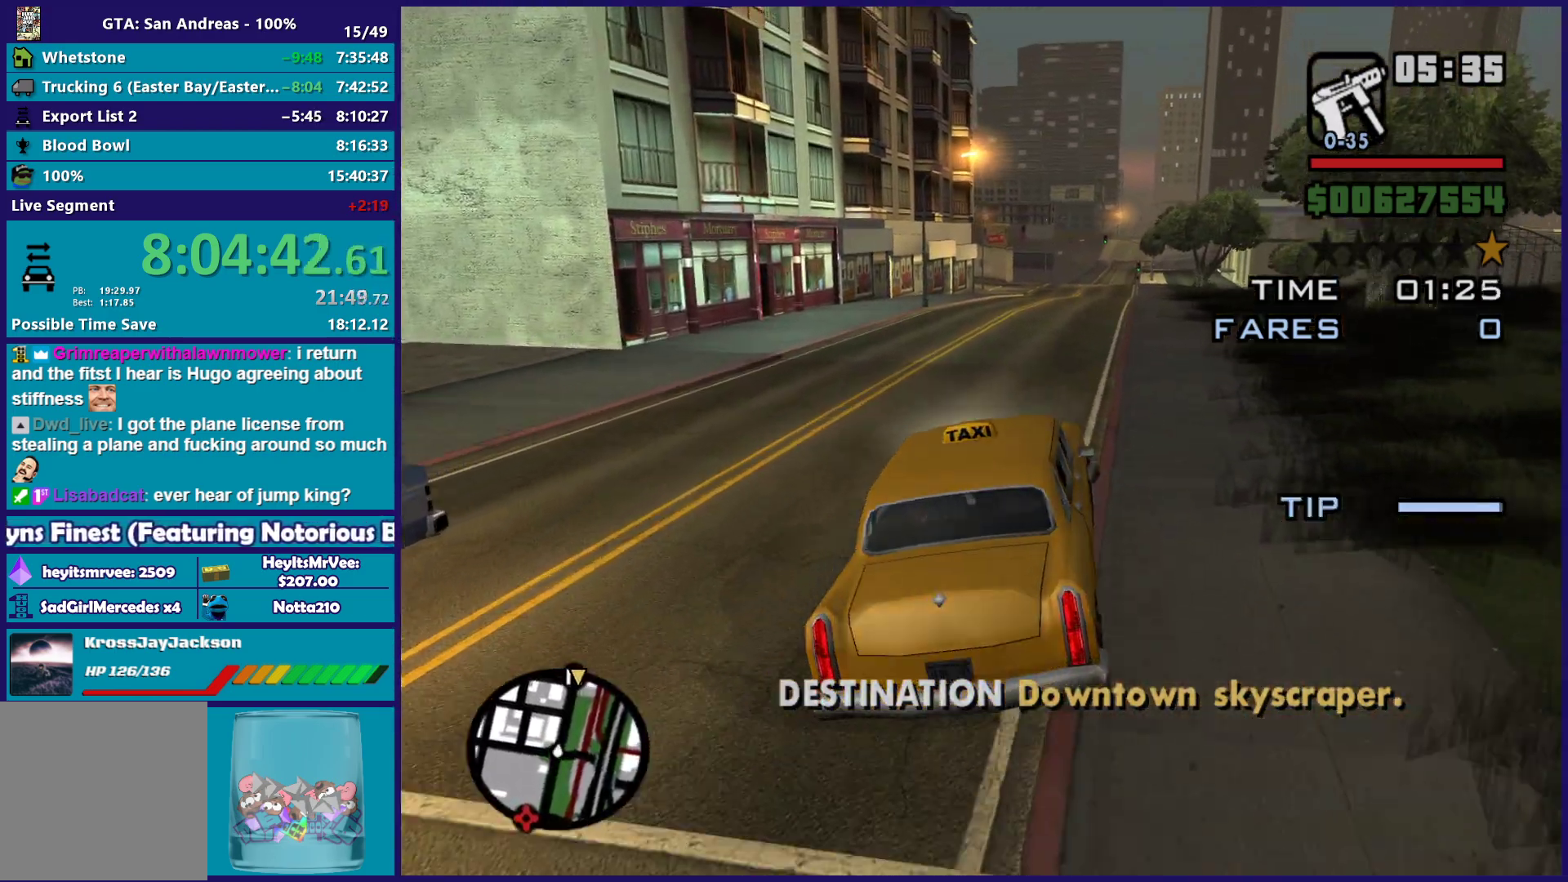
{"buttons": ["R2"], "left_stick": "down-right", "right_stick": "down-left", "events": [[83, "left_stick", "up-left"], [150, "right_stick", "down-left"], [167, "left_stick", "center"], [283, "right_stick", "center"], [400, "right_stick", "down-left"], [450, "left_stick", "down-right"]]}
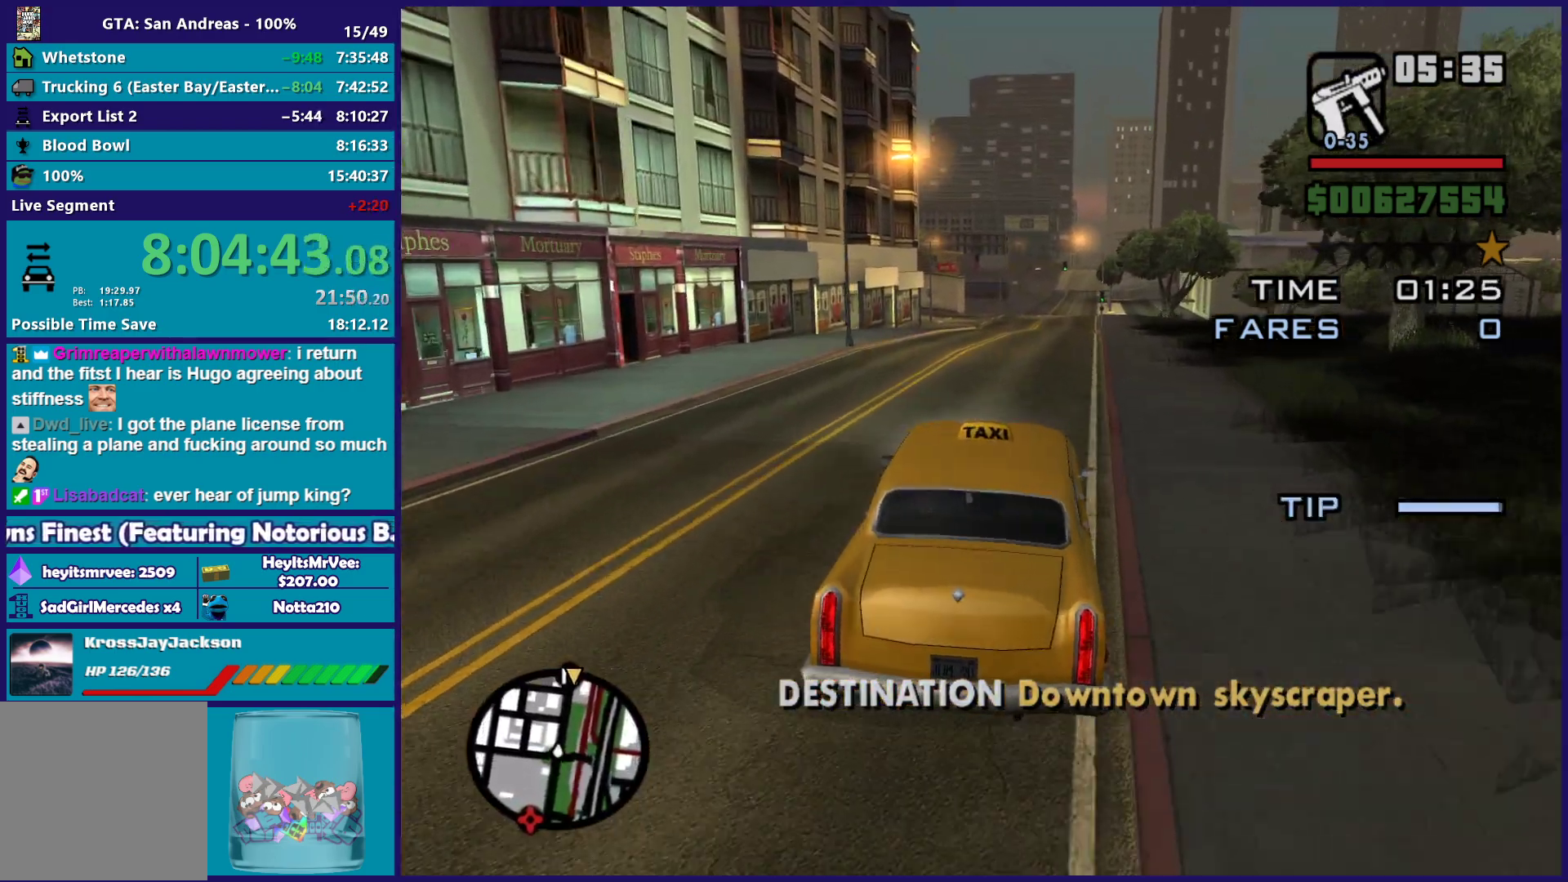
{"buttons": ["R2"], "left_stick": "center", "right_stick": "center", "events": [[67, "left_stick", "center"], [133, "right_stick", "left"], [217, "left_stick", "up-left"], [233, "right_stick", "down-left"], [350, "left_stick", "center"], [467, "right_stick", "center"]]}
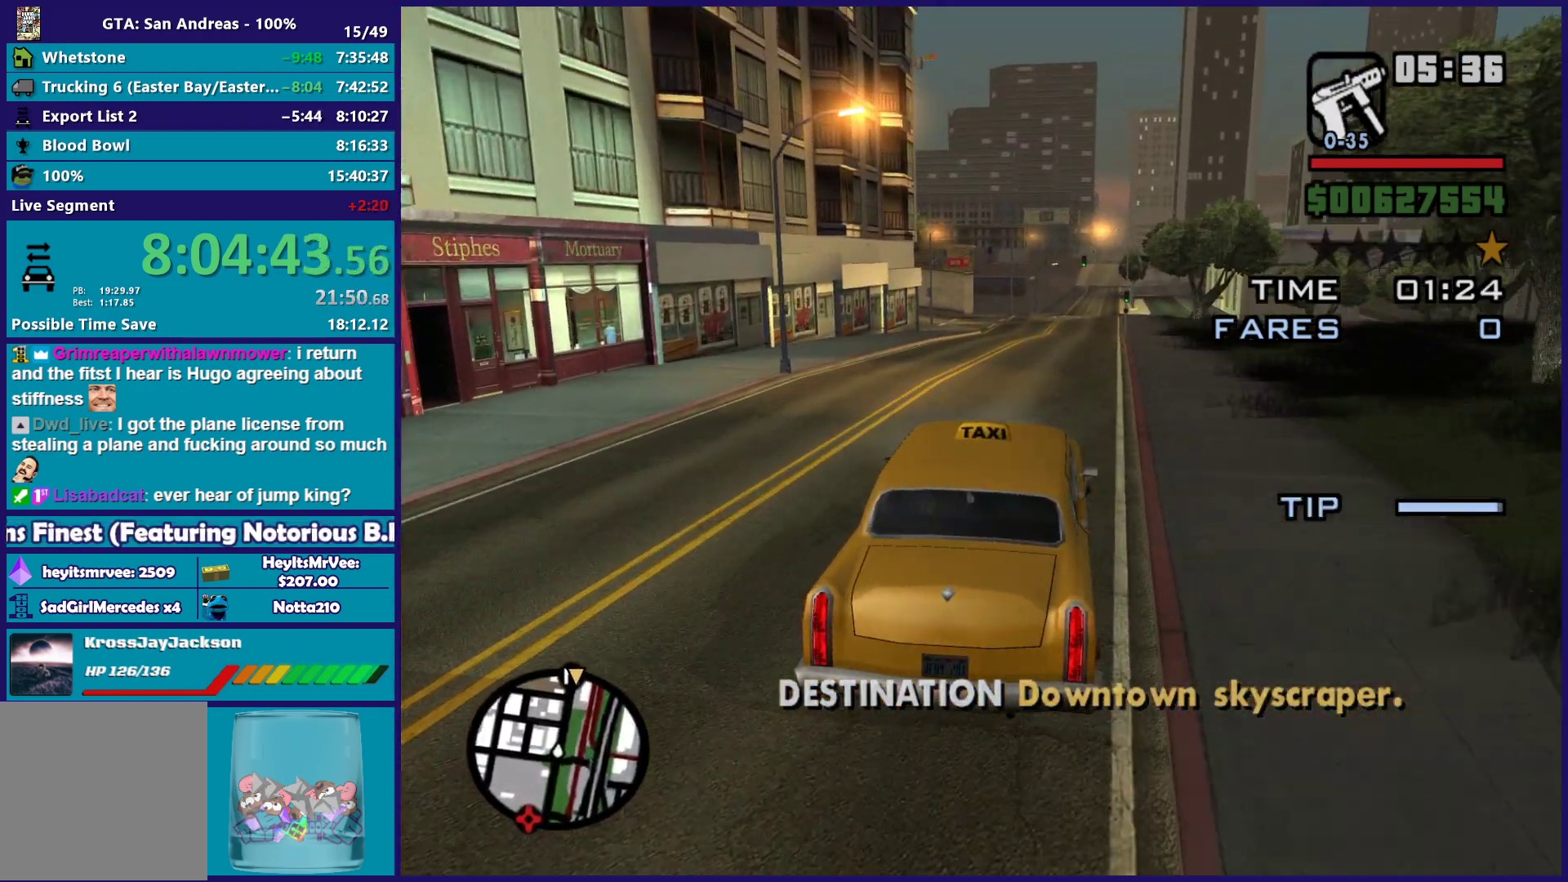
{"buttons": ["R2"], "left_stick": "center", "right_stick": "center", "events": [[67, "left_stick", "up-left"], [67, "right_stick", "down-left"], [200, "left_stick", "right"], [283, "right_stick", "center"], [317, "left_stick", "center"]]}
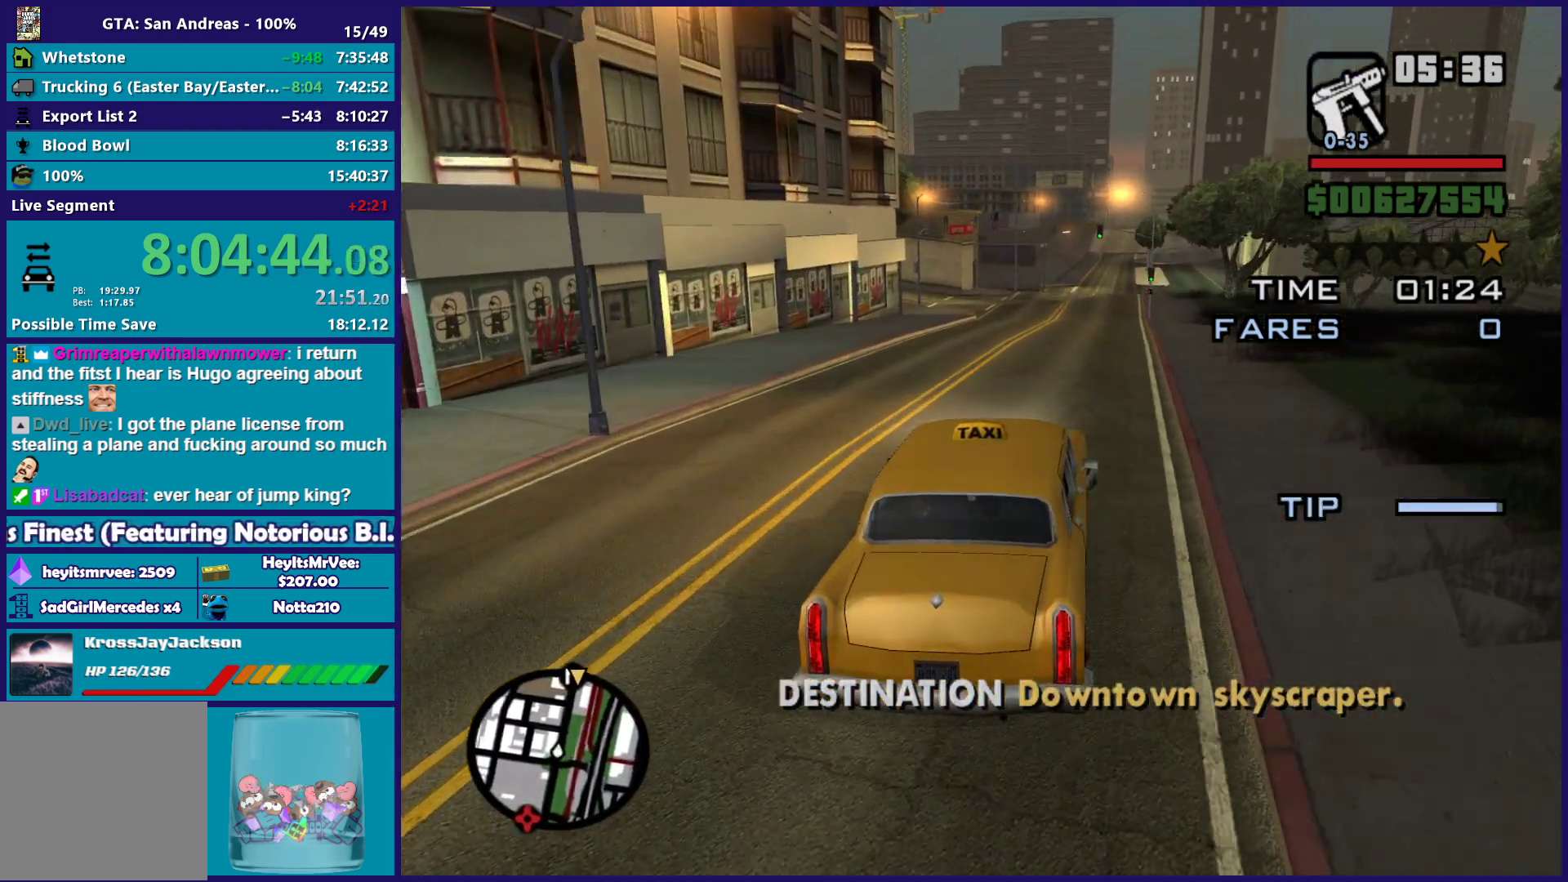
{"buttons": ["R2"], "left_stick": "center", "right_stick": "down-left", "events": [[67, "left_stick", "down-right"], [183, "left_stick", "center"], [350, "left_stick", "up-left"], [400, "right_stick", "down-left"], [467, "left_stick", "center"]]}
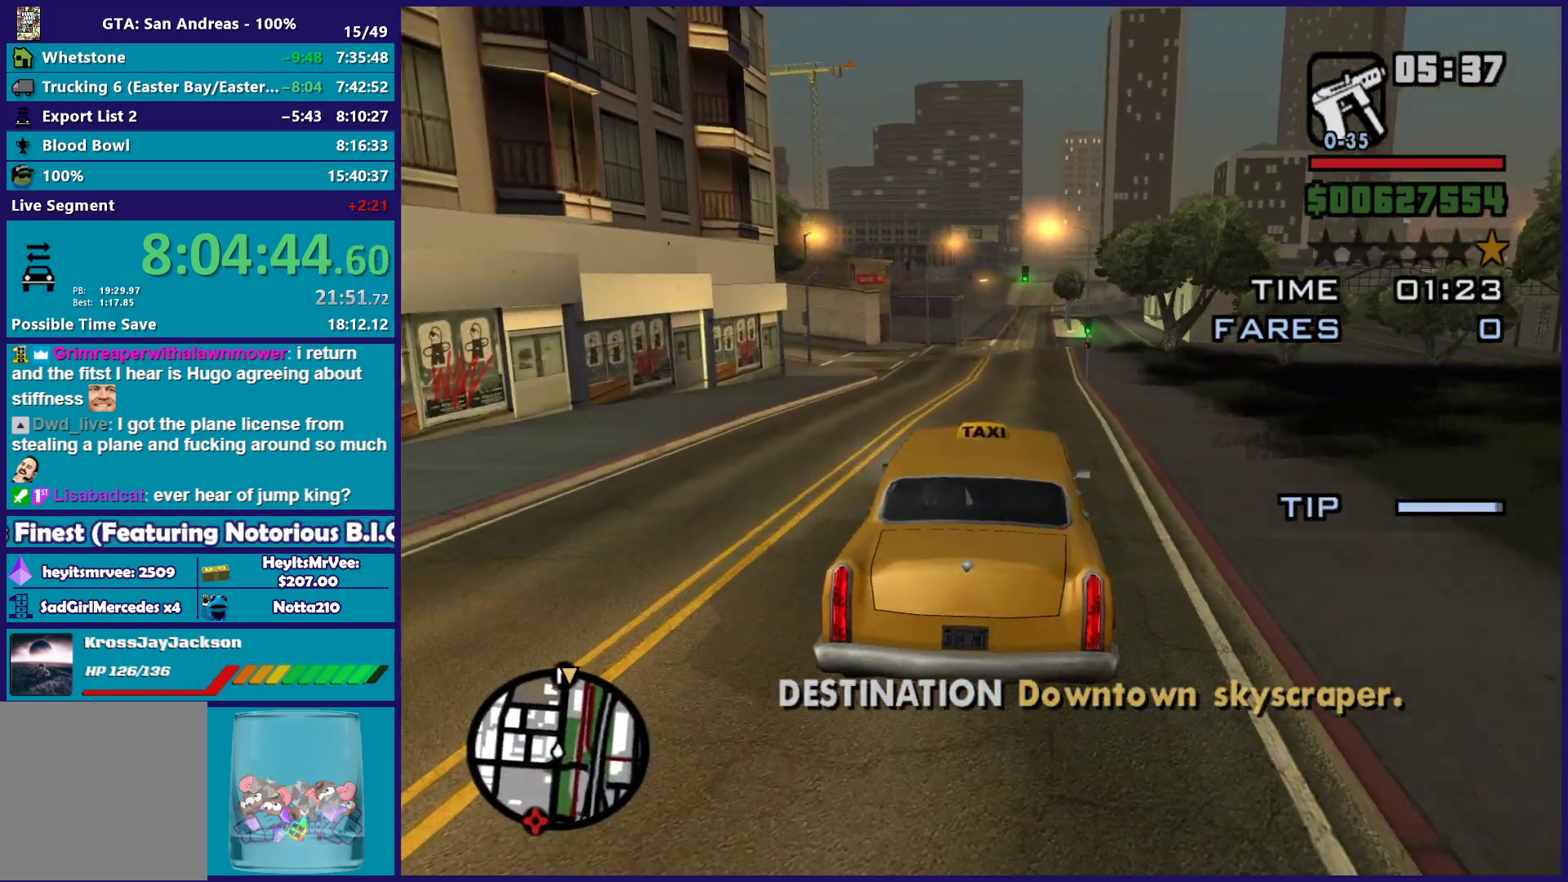
{"buttons": ["R2"], "left_stick": "center", "right_stick": "center", "events": [[50, "right_stick", "center"]]}
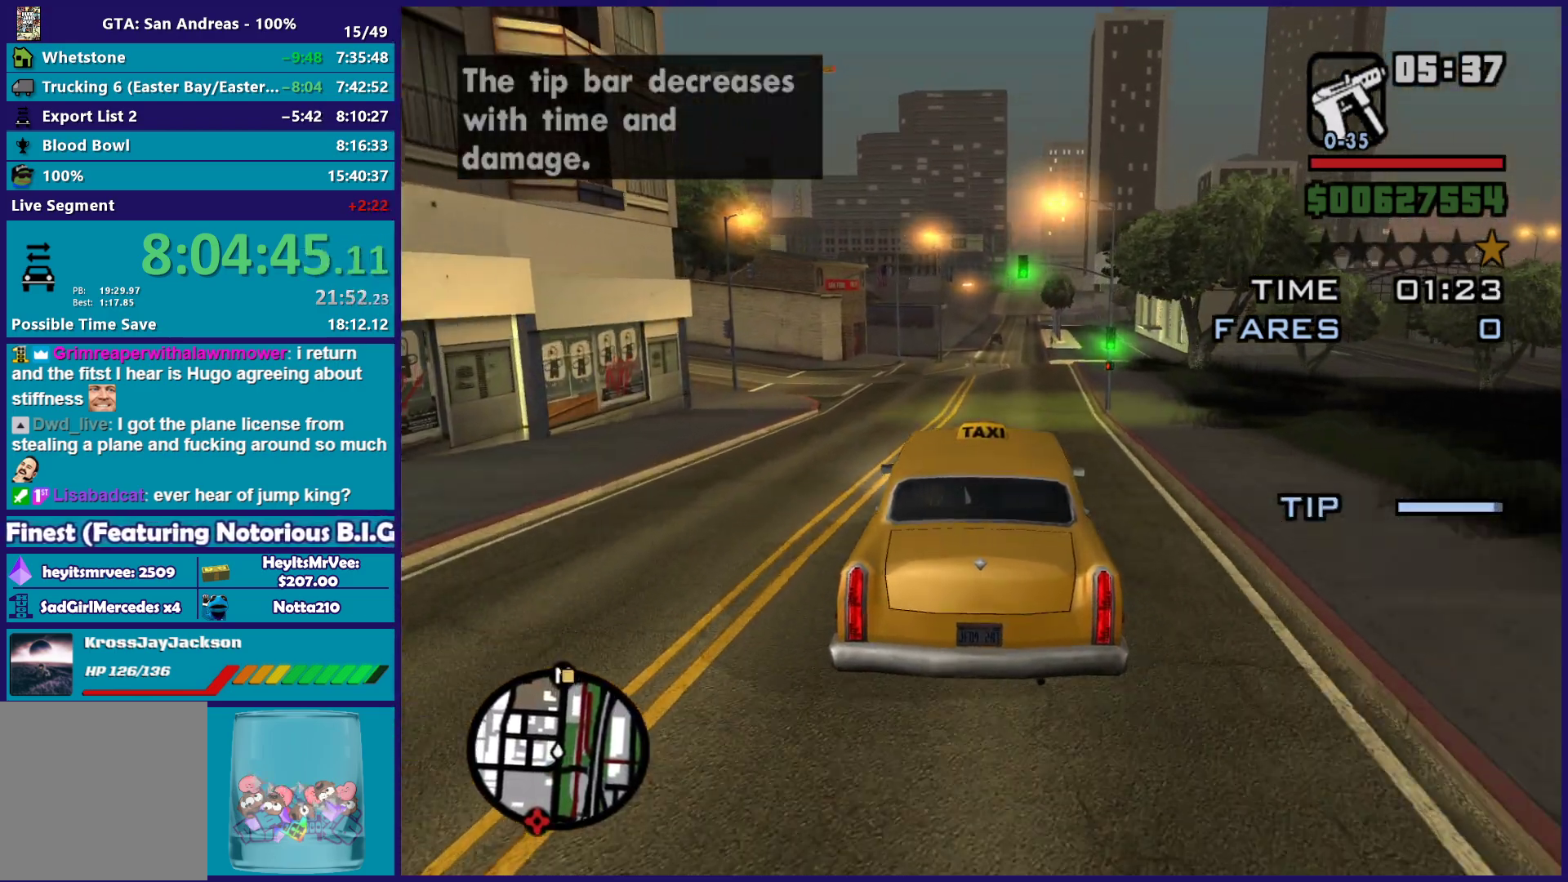
{"buttons": ["R2"], "left_stick": "up-left", "right_stick": "down", "events": [[100, "left_stick", "down-right"], [217, "left_stick", "center"], [333, "right_stick", "down"], [500, "left_stick", "up-left"]]}
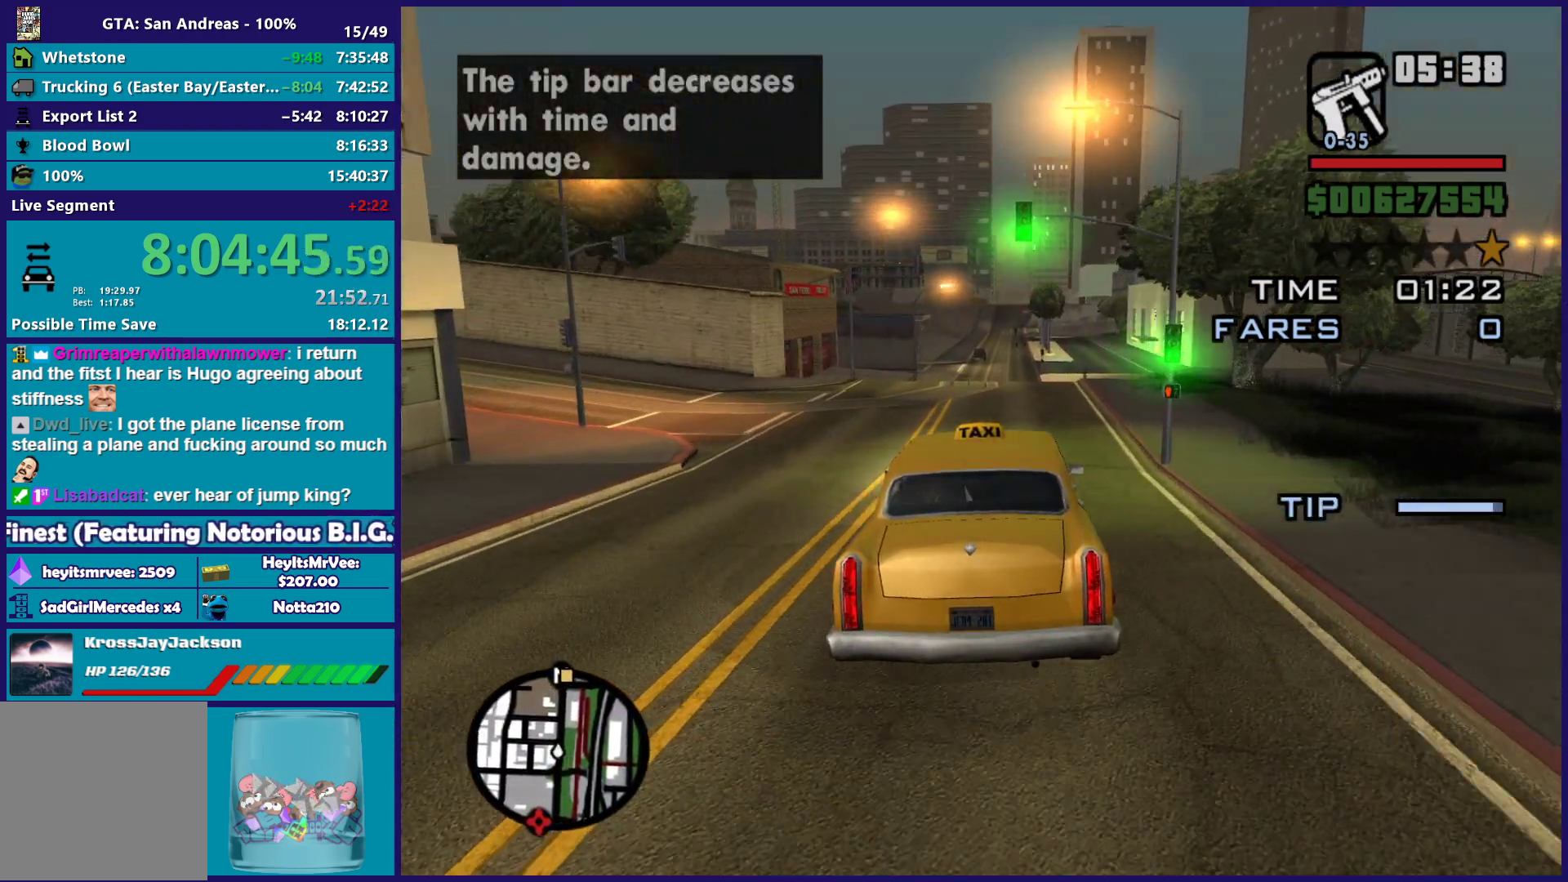
{"buttons": ["R2"], "left_stick": "down-right", "right_stick": "down", "events": [[117, "left_stick", "center"], [383, "left_stick", "down-right"]]}
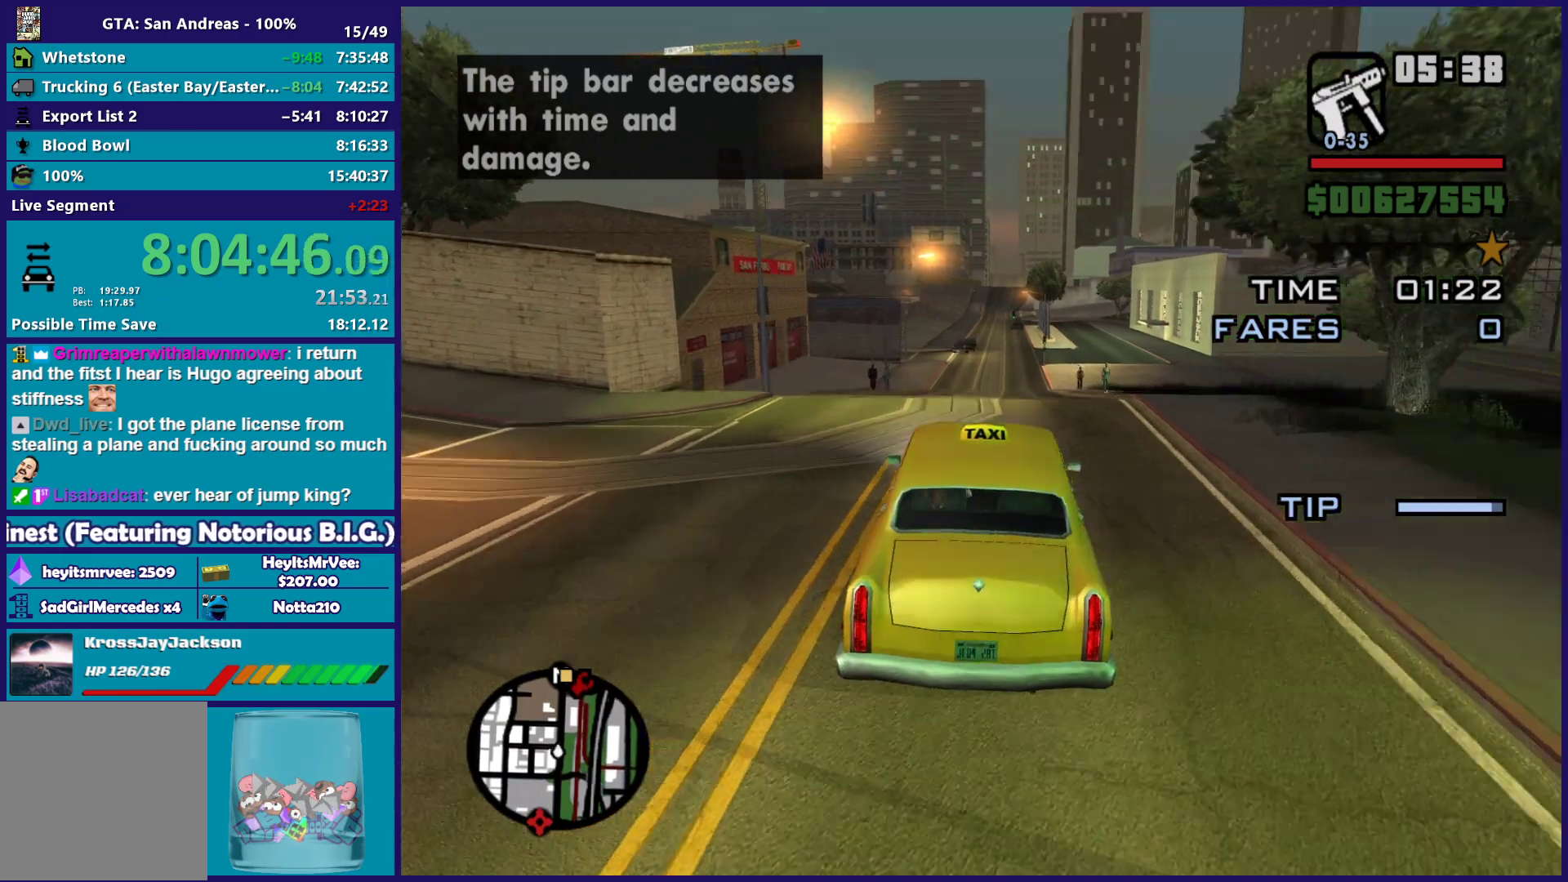
{"buttons": ["R2"], "left_stick": "down-right", "right_stick": "down", "events": [[17, "left_stick", "center"], [150, "left_stick", "up-left"], [267, "left_stick", "center"], [467, "left_stick", "down-right"]]}
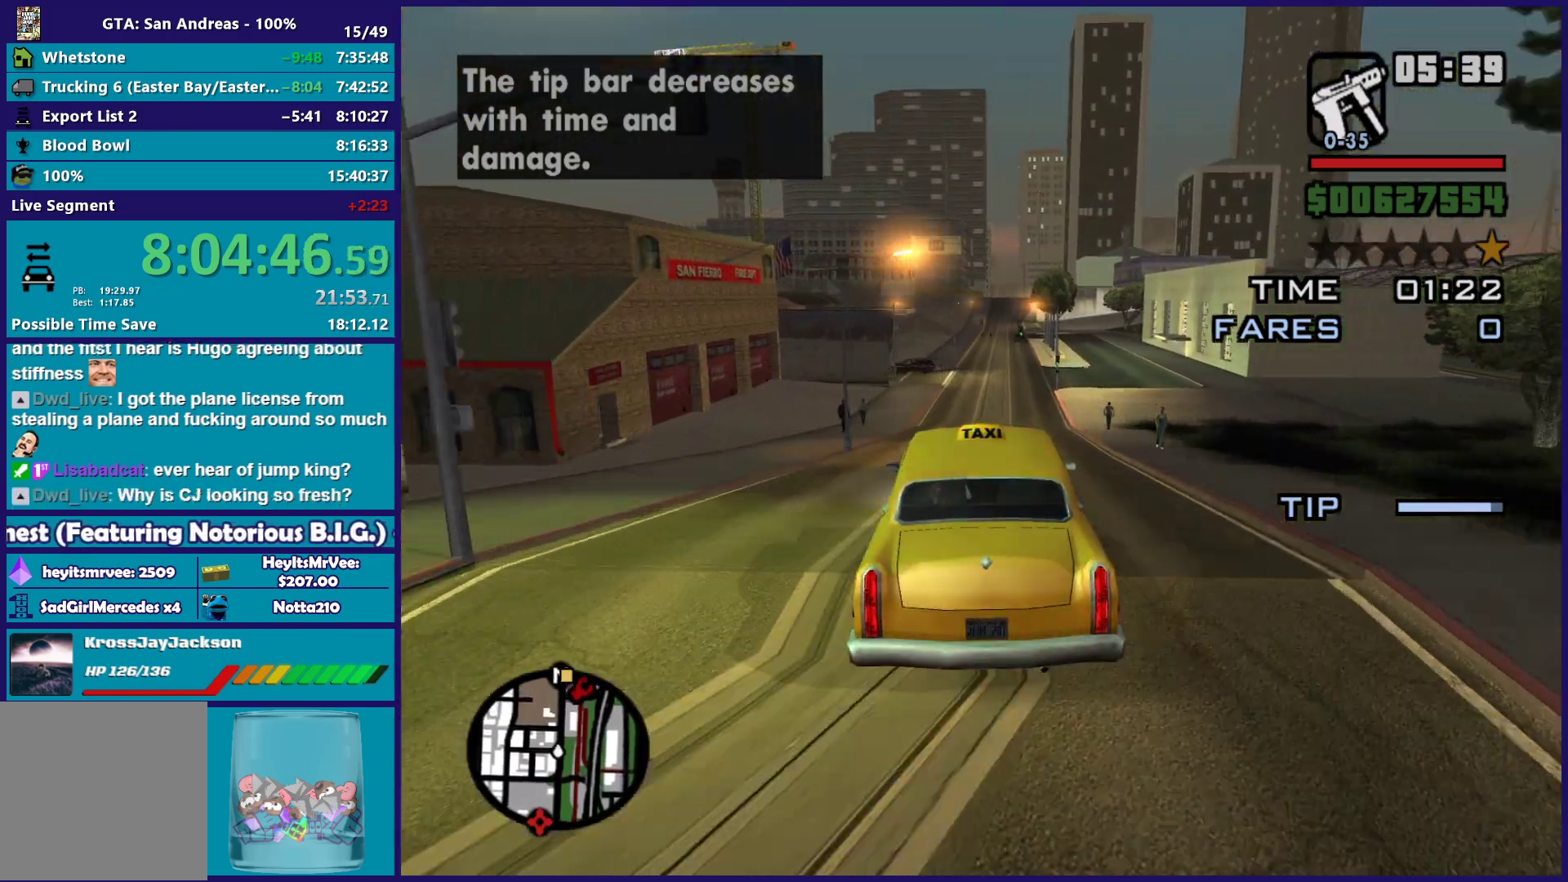
{"buttons": ["R2"], "left_stick": "center", "right_stick": "down", "events": [[183, "left_stick", "center"]]}
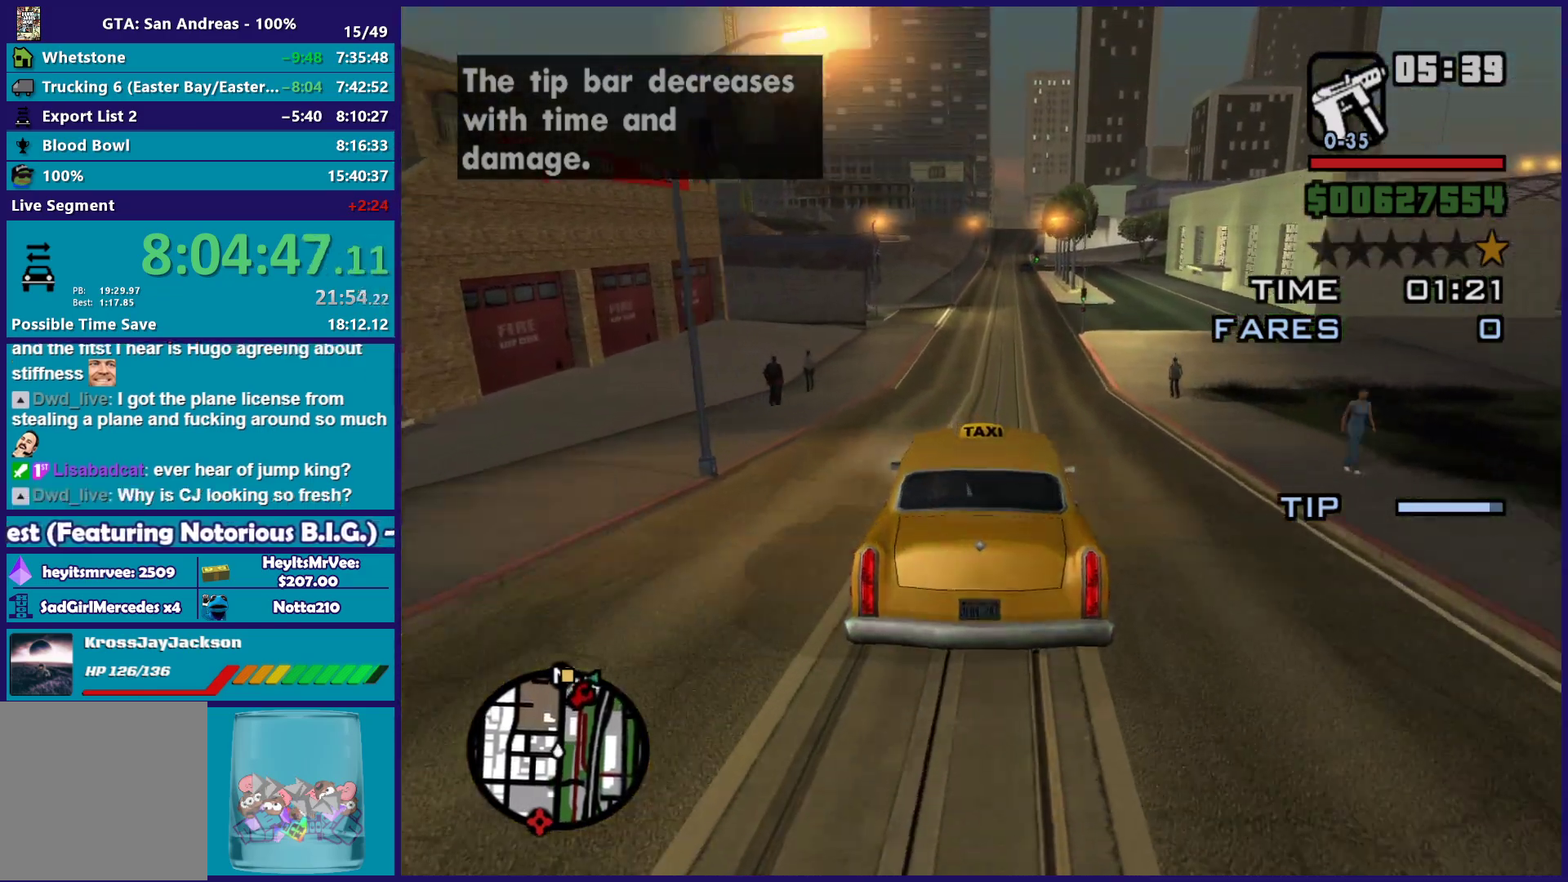
{"buttons": ["R2"], "left_stick": "center", "right_stick": "down", "events": [[100, "left_stick", "down-right"], [233, "left_stick", "center"]]}
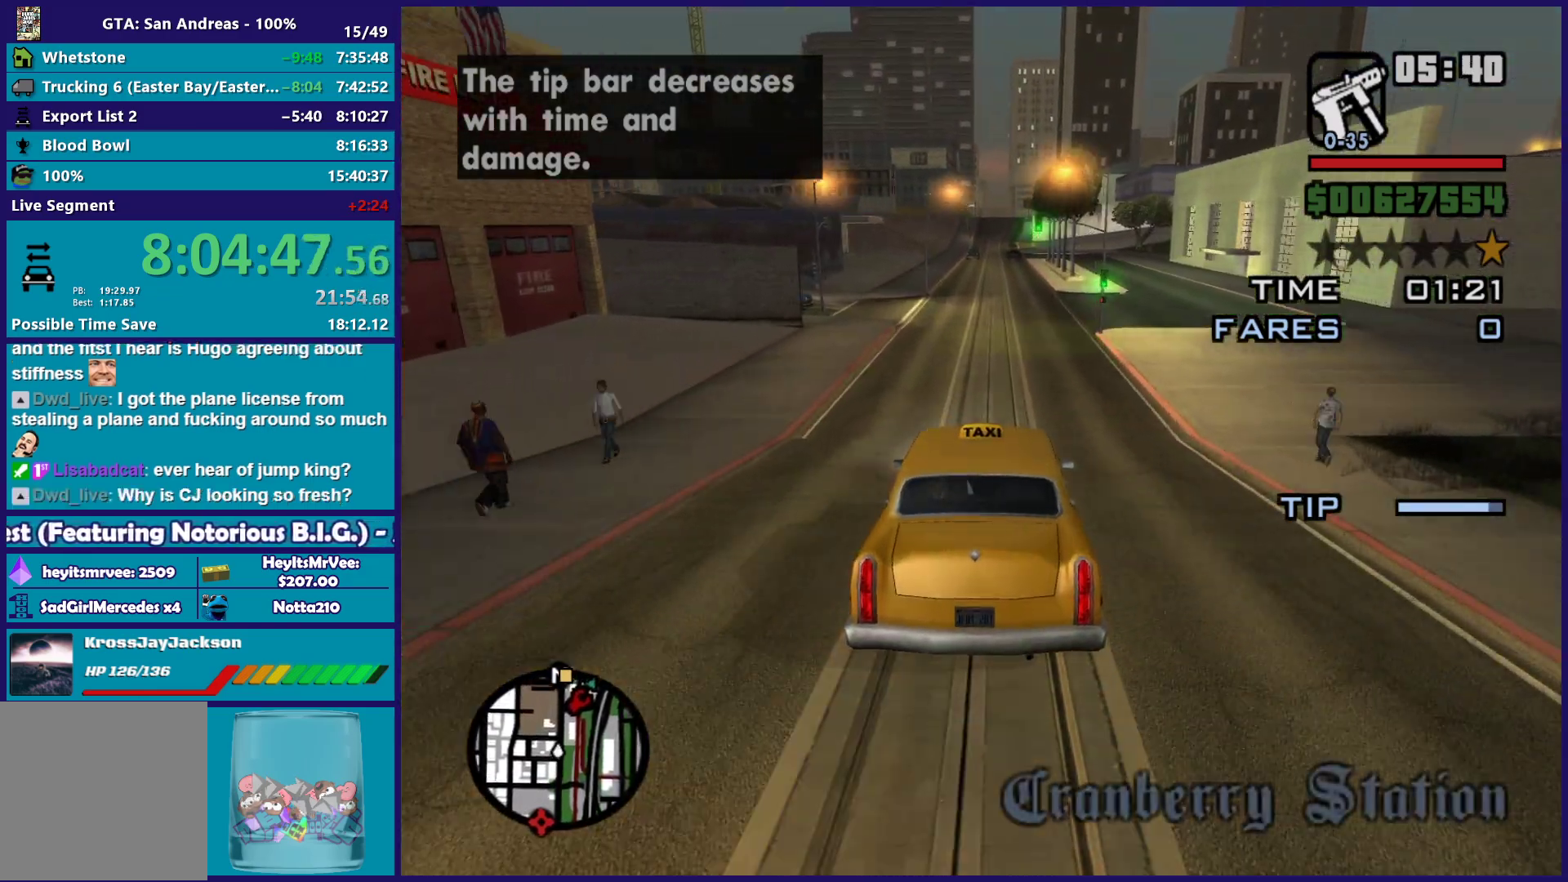
{"buttons": ["R2"], "left_stick": "center", "right_stick": "down-left", "events": [[150, "right_stick", "down-left"]]}